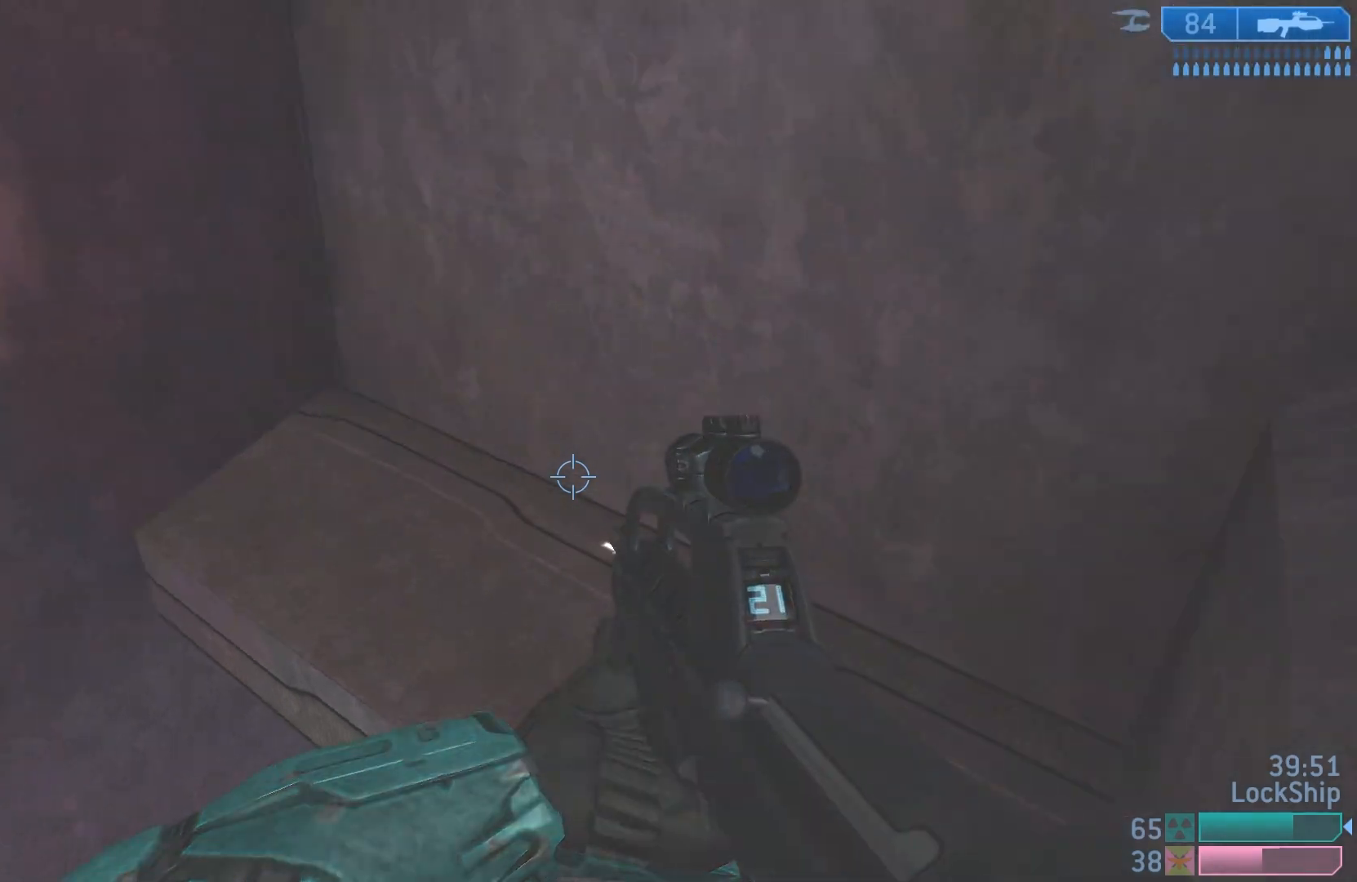
Gameplay with a controller (PlayStation layout); each line is a JSON object with the inputs held at the frame after it. "events" lists button and stick changes between this image and that frame as [ms after this image, input, new state], when the widget could be followed in between.
{"buttons": [], "left_stick": "up-right", "right_stick": "center", "events": [[17, "left_stick", "up-right"], [167, "left_stick", "right"], [200, "right_stick", "up-left"], [300, "right_stick", "center"], [333, "left_stick", "up-right"], [383, "SQUARE", "down"], [467, "SQUARE", "up"]]}
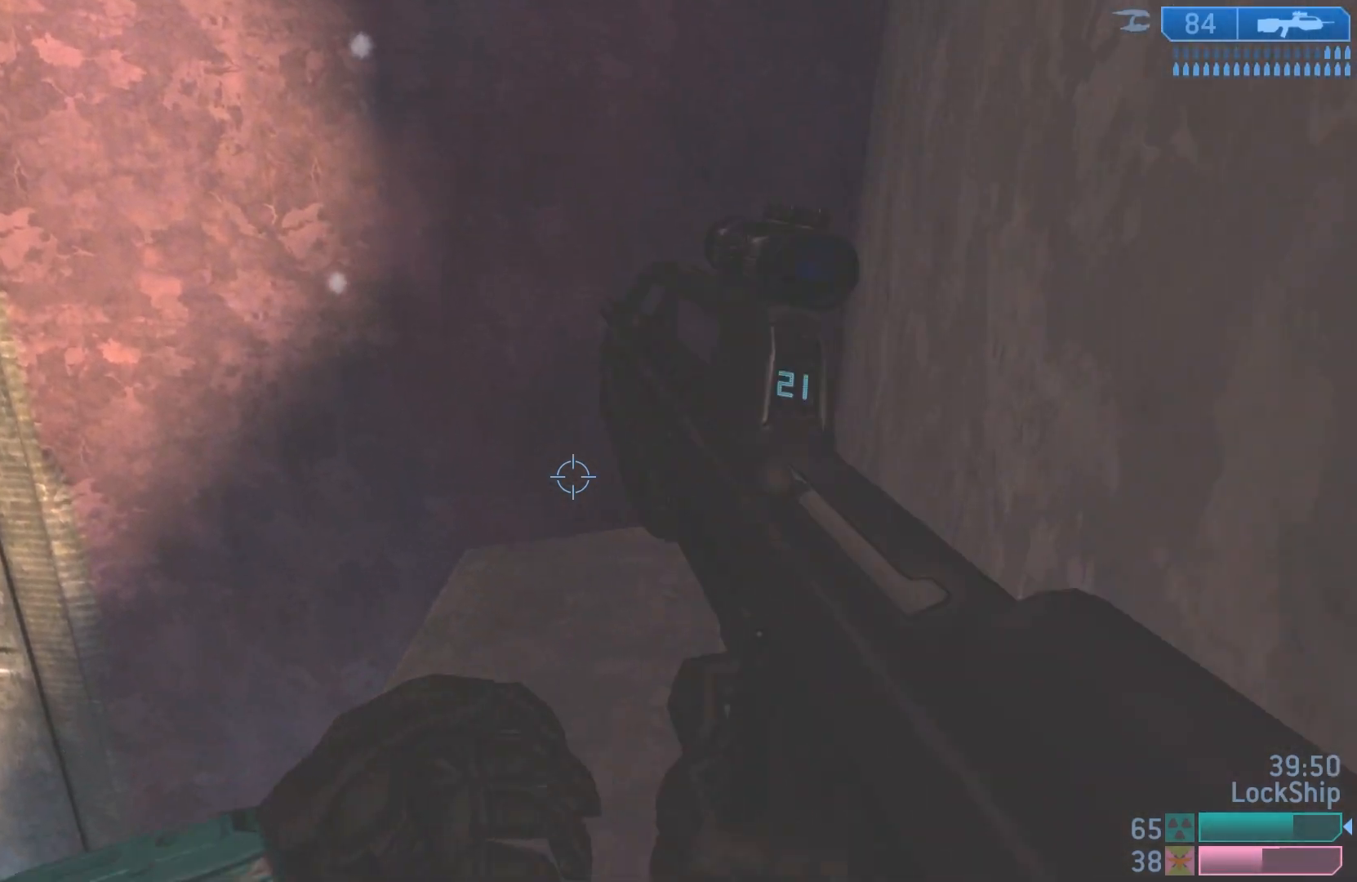
{"buttons": [], "left_stick": "down-right", "right_stick": "left", "events": [[133, "right_stick", "left"], [283, "left_stick", "down-right"]]}
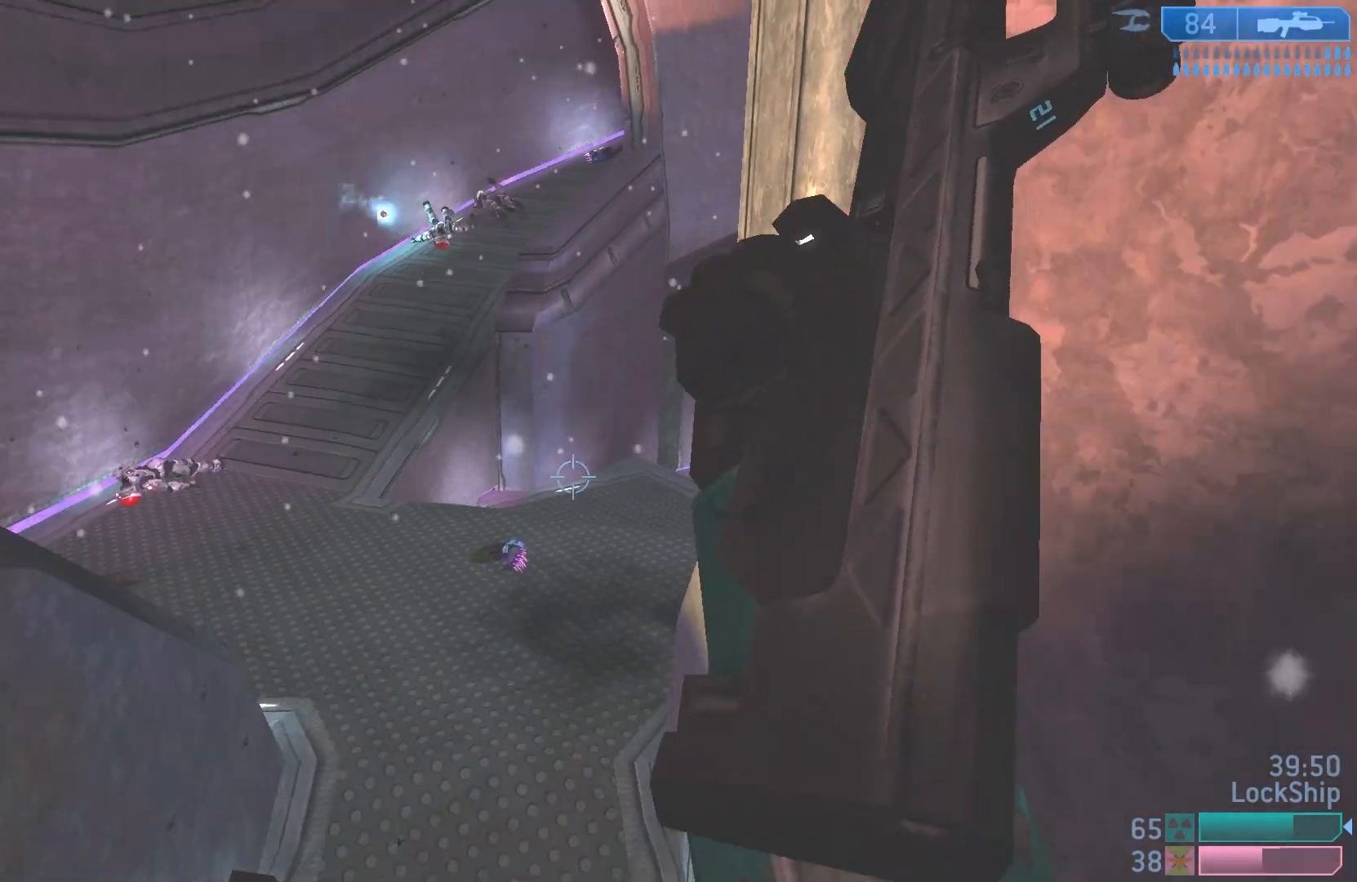
{"buttons": [], "left_stick": "center", "right_stick": "center", "events": [[233, "left_stick", "center"], [300, "right_stick", "center"]]}
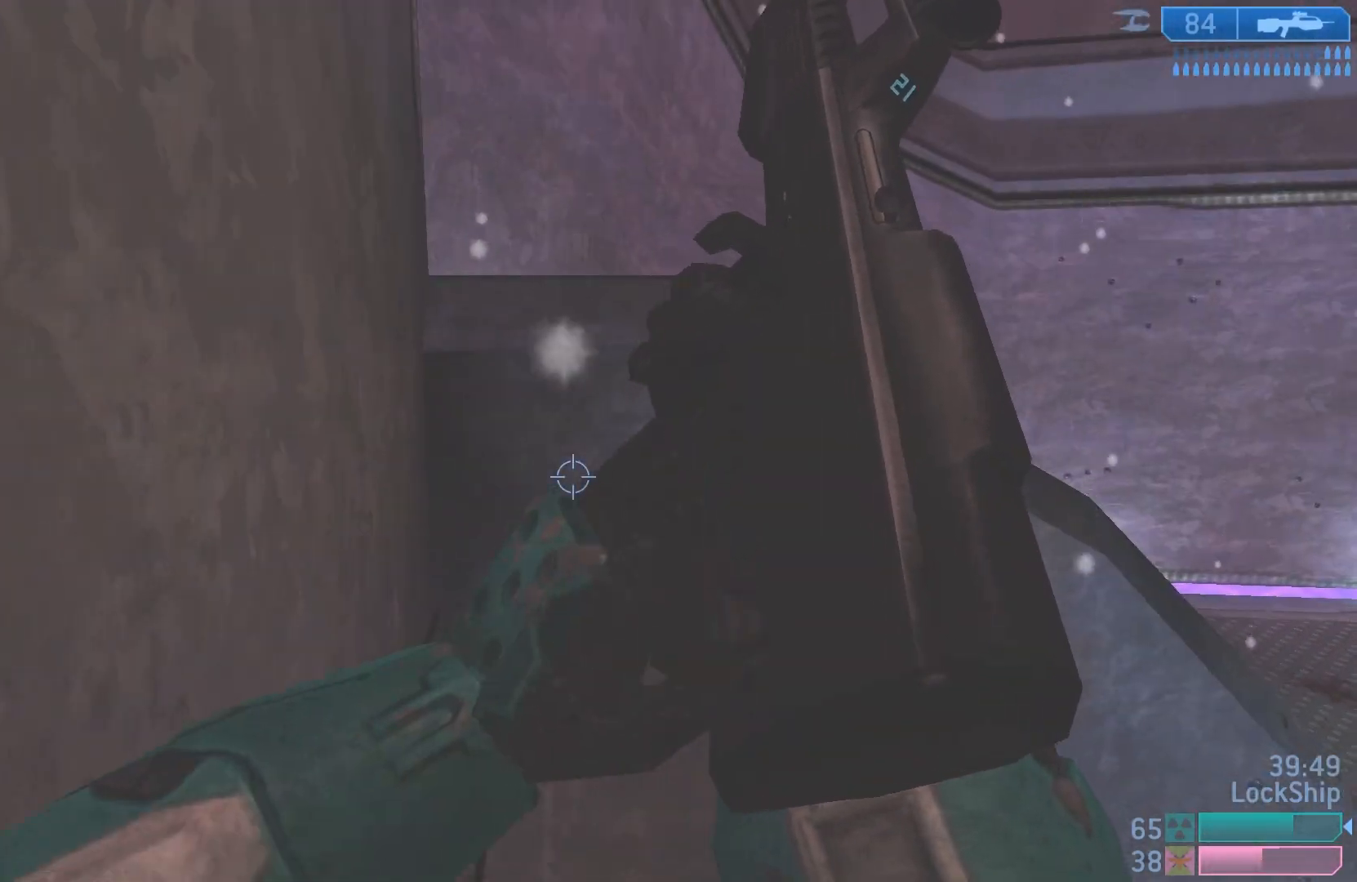
{"buttons": [], "left_stick": "center", "right_stick": "center", "events": []}
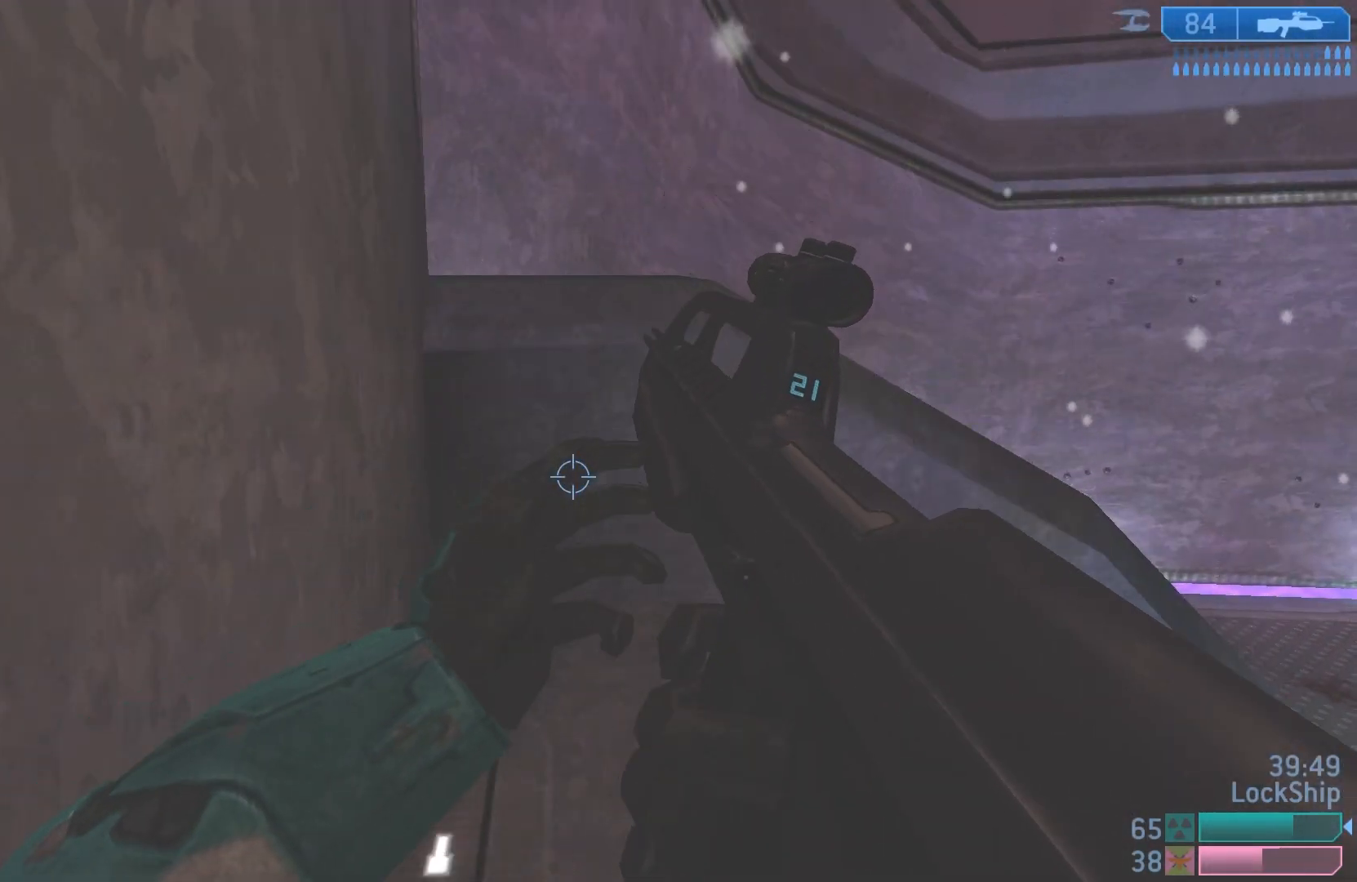
{"buttons": [], "left_stick": "up", "right_stick": "up-left", "events": [[267, "right_stick", "up-left"], [333, "left_stick", "up"]]}
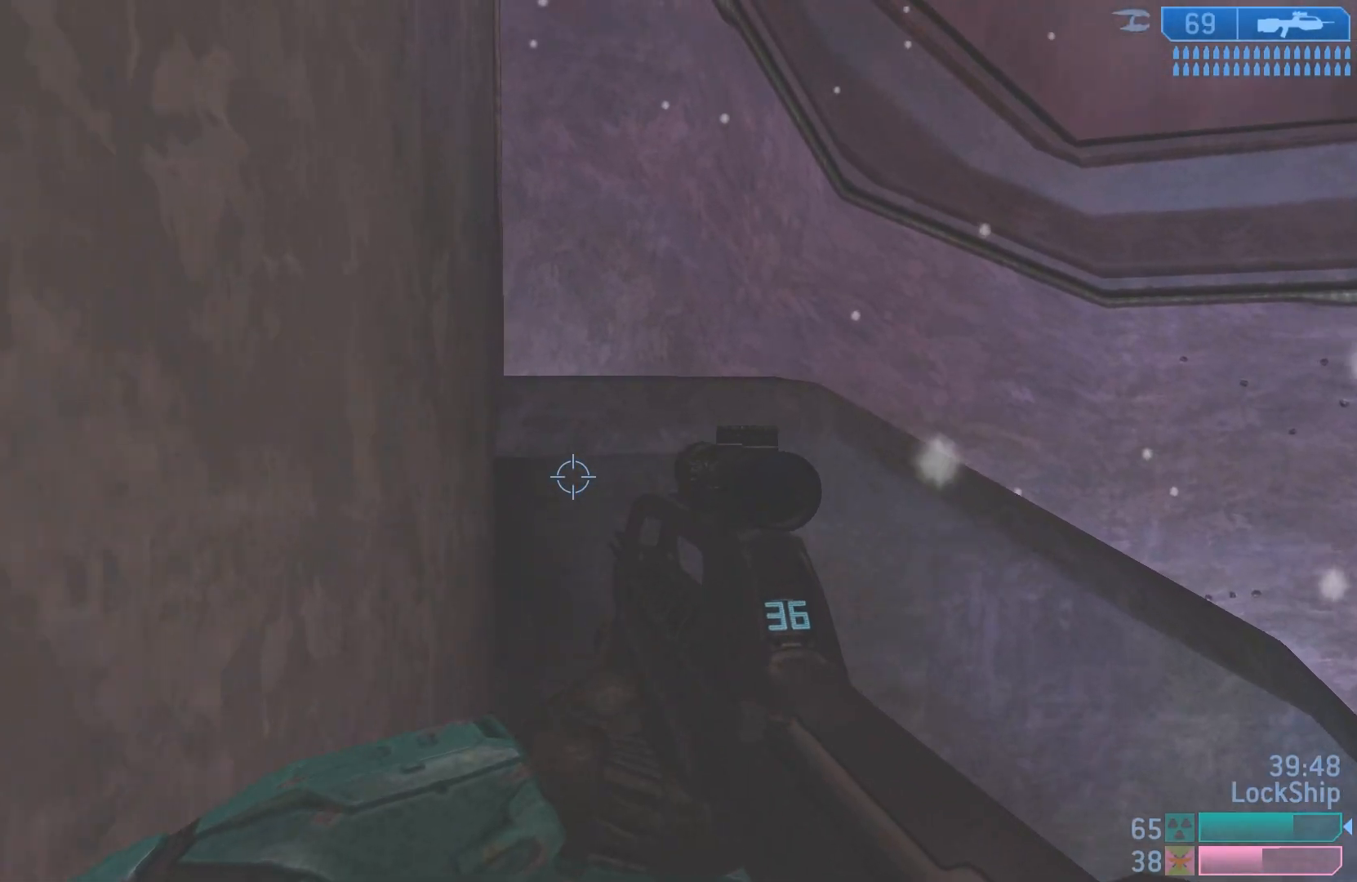
{"buttons": [], "left_stick": "up-right", "right_stick": "up-left", "events": [[50, "left_stick", "up-right"]]}
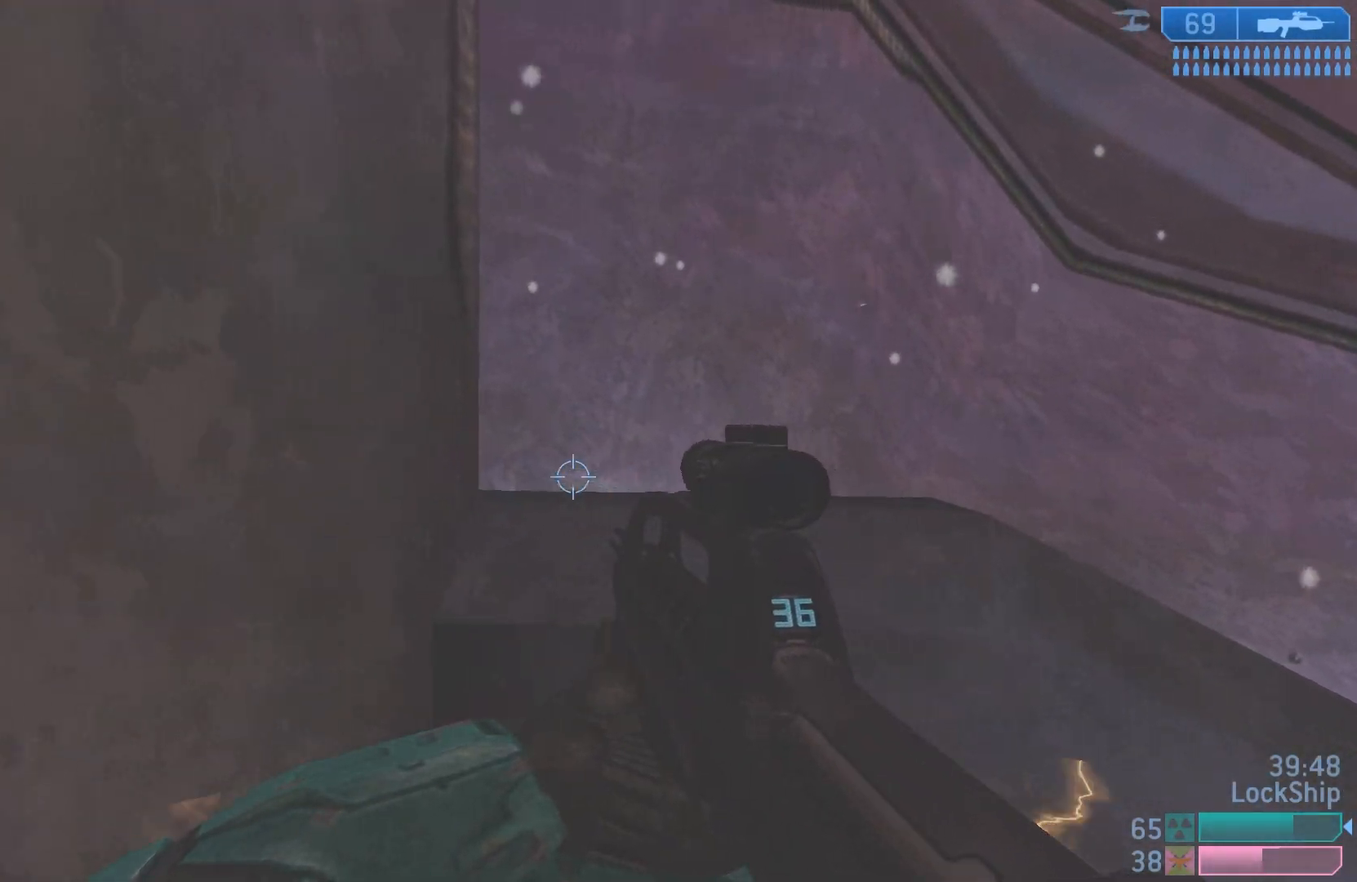
{"buttons": ["L2"], "left_stick": "center", "right_stick": "up-left", "events": [[300, "left_stick", "center"], [383, "L2", "down"]]}
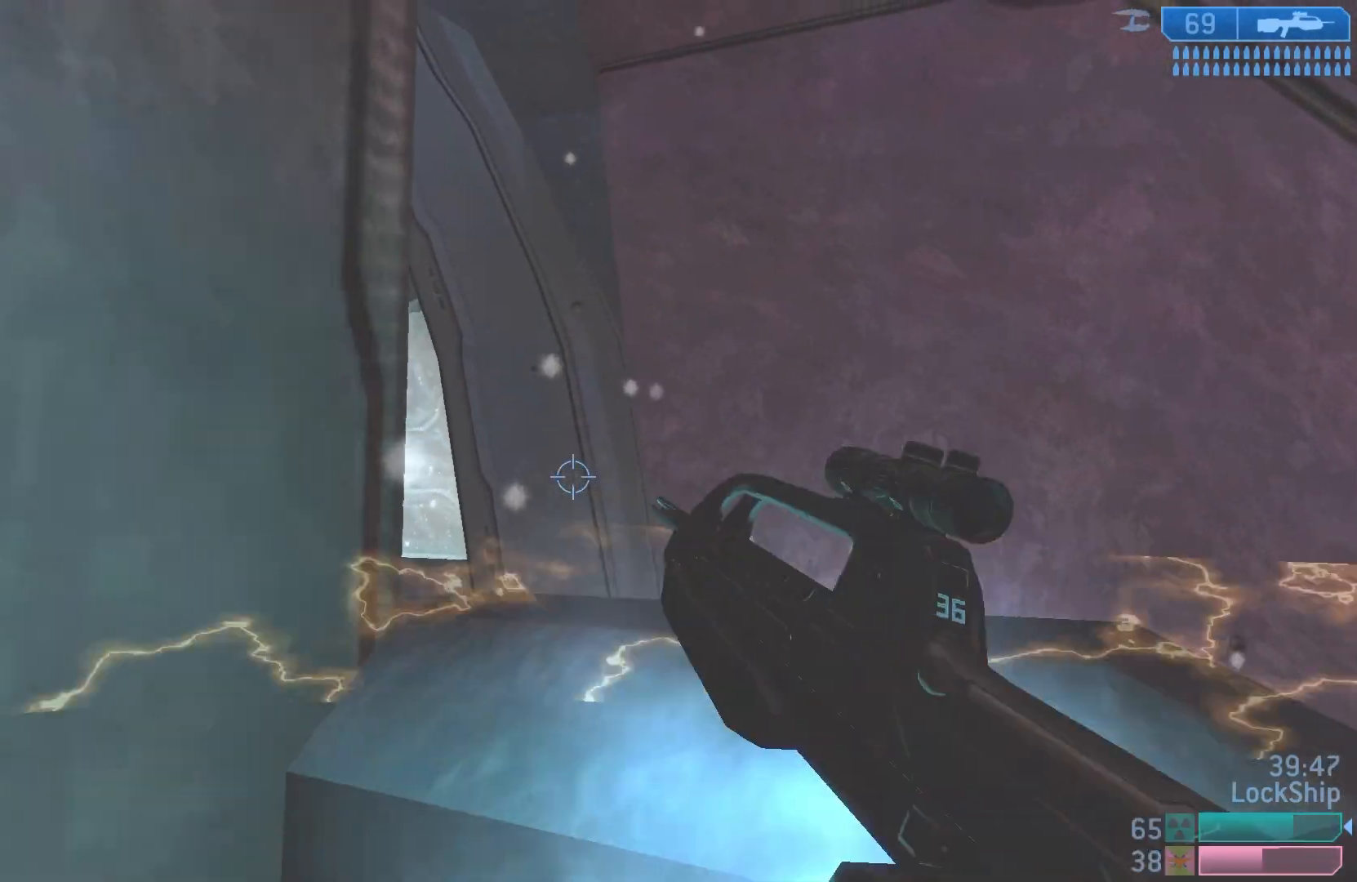
{"buttons": [], "left_stick": "down-left", "right_stick": "down-right", "events": [[33, "right_stick", "center"], [67, "L2", "up"], [183, "left_stick", "down-left"], [367, "right_stick", "down-right"]]}
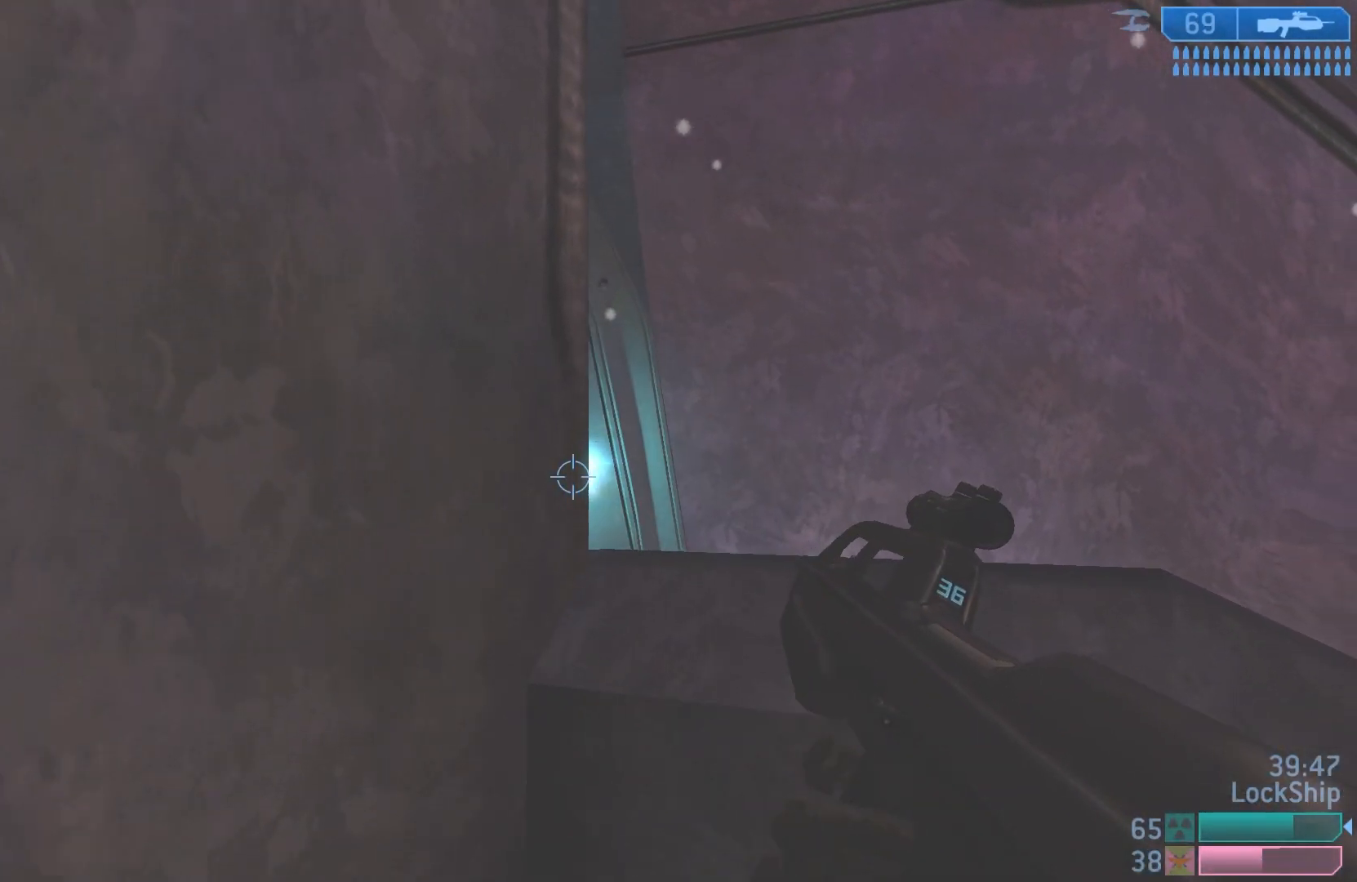
{"buttons": [], "left_stick": "down-left", "right_stick": "down-right", "events": [[133, "right_stick", "center"], [433, "right_stick", "down-right"]]}
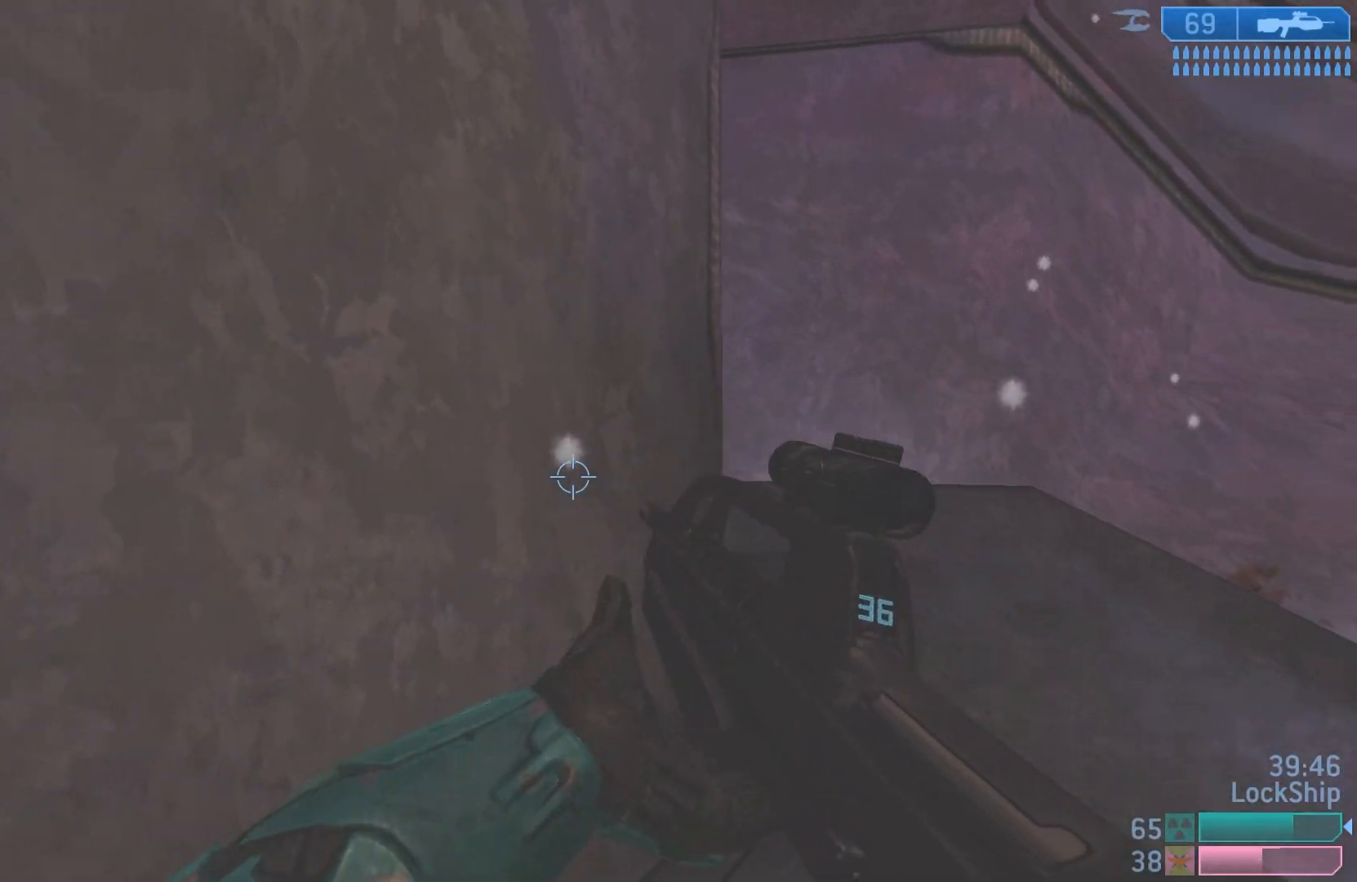
{"buttons": [], "left_stick": "center", "right_stick": "center", "events": [[167, "right_stick", "center"], [183, "left_stick", "center"]]}
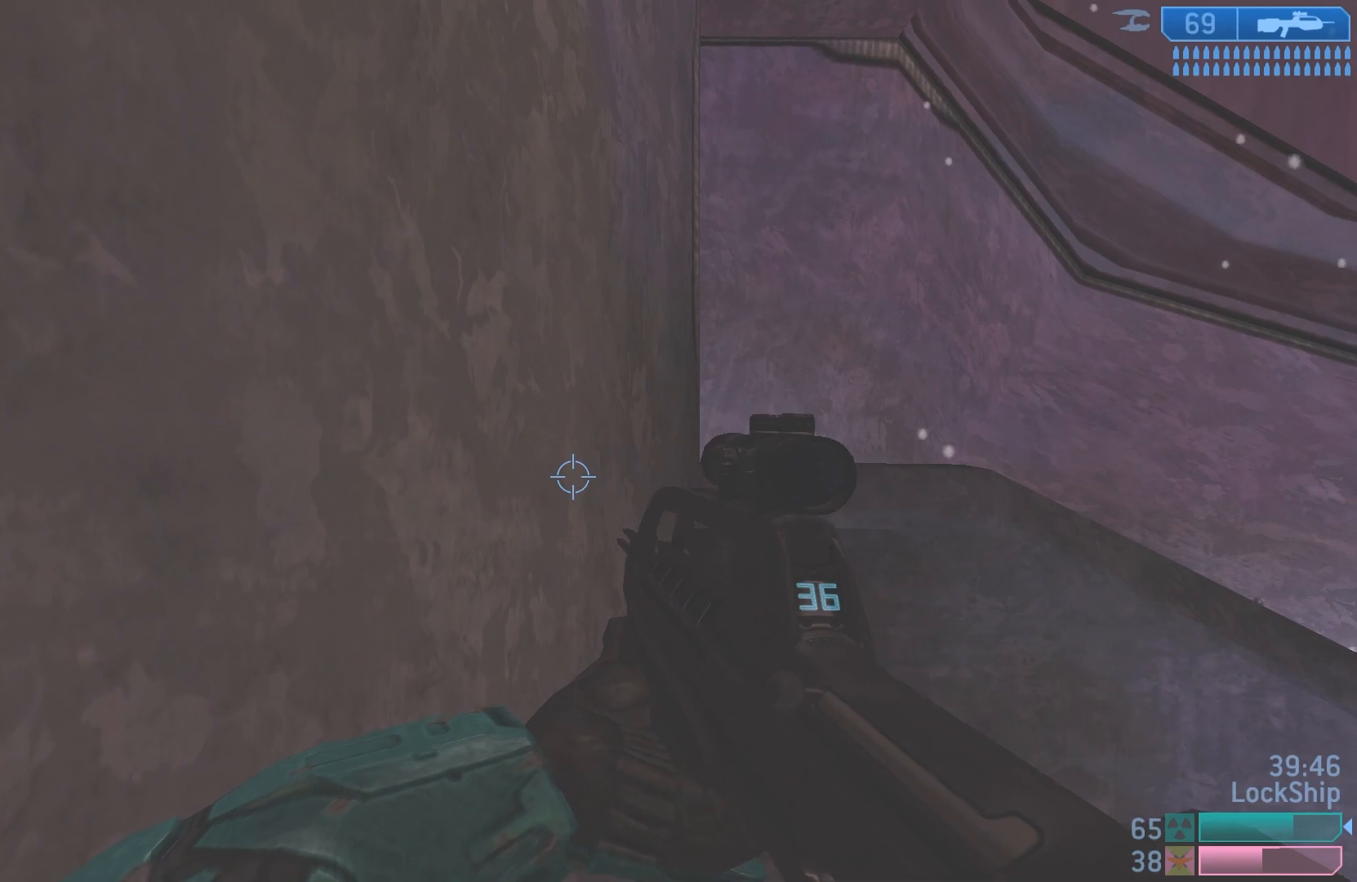
{"buttons": [], "left_stick": "down-left", "right_stick": "down-right", "events": [[117, "left_stick", "up"], [117, "right_stick", "down-right"], [217, "right_stick", "down"], [383, "right_stick", "down-right"], [450, "left_stick", "down-left"]]}
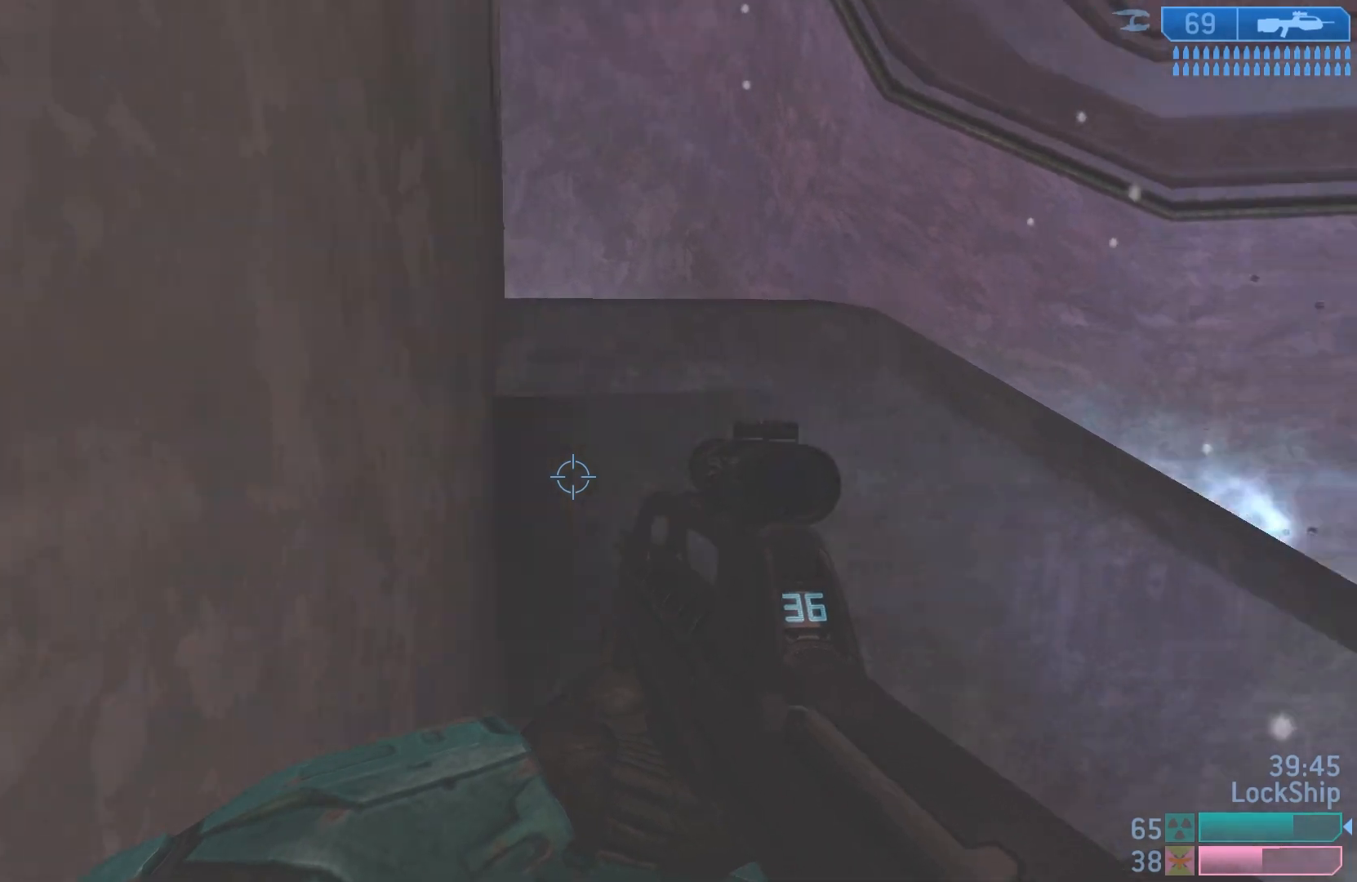
{"buttons": [], "left_stick": "center", "right_stick": "center", "events": [[17, "left_stick", "down"], [350, "left_stick", "down-right"], [500, "left_stick", "center"], [500, "right_stick", "center"]]}
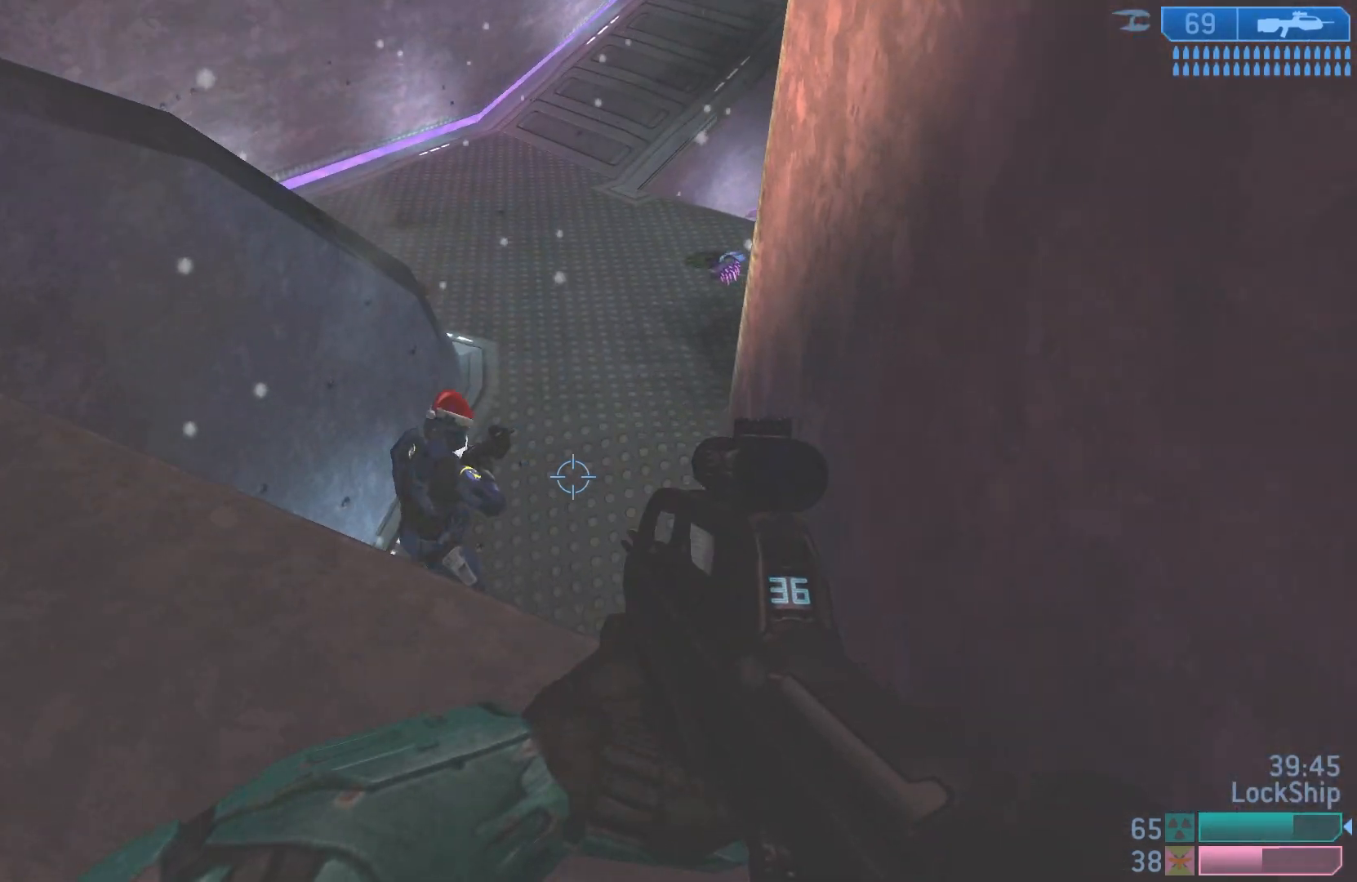
{"buttons": ["R2"], "left_stick": "down-right", "right_stick": "up-left", "events": [[183, "right_stick", "up"], [250, "left_stick", "left"], [367, "left_stick", "center"], [433, "left_stick", "down-right"], [450, "R2", "down"], [450, "right_stick", "up-left"]]}
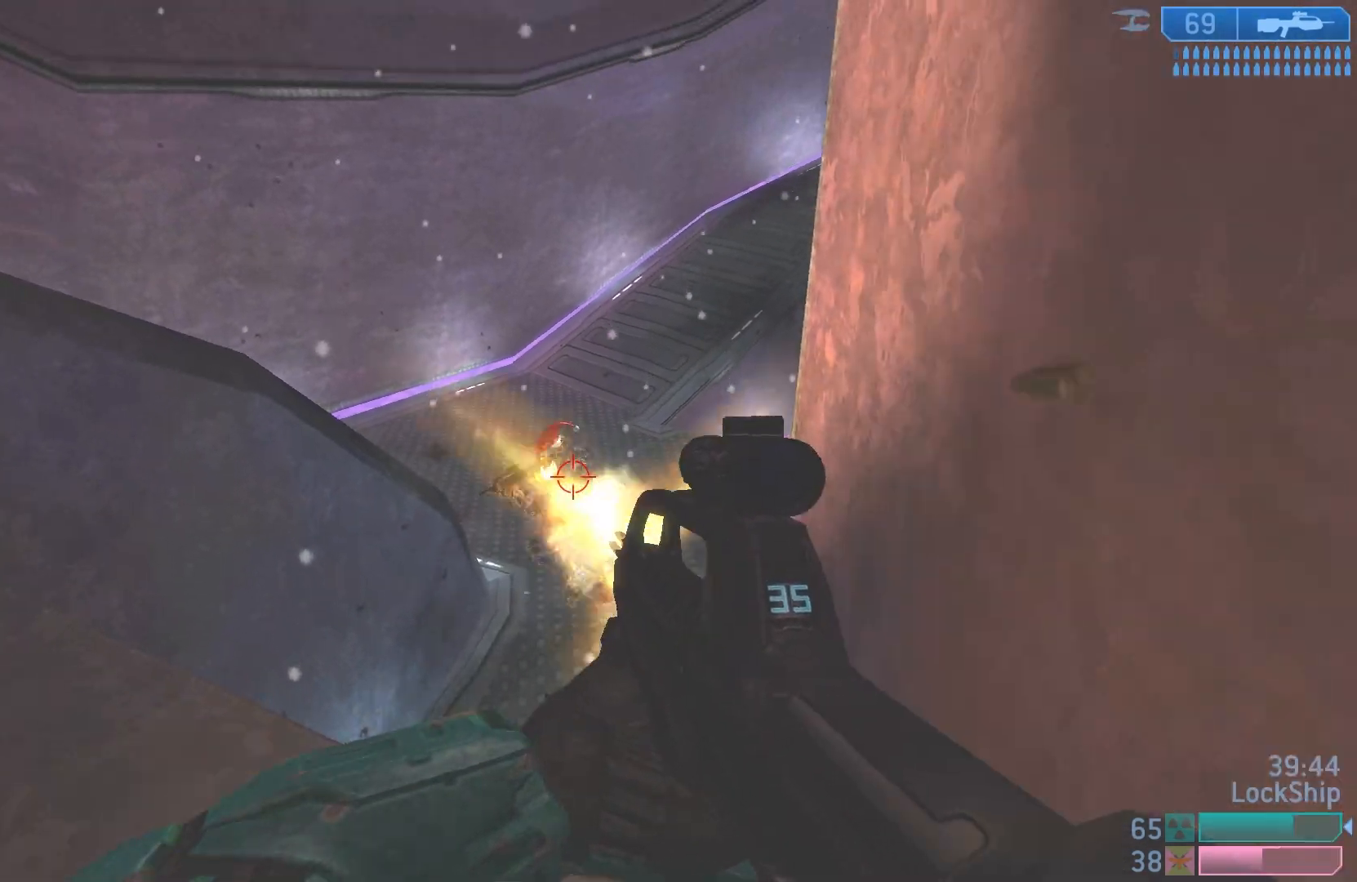
{"buttons": [], "left_stick": "down-right", "right_stick": "center", "events": [[33, "left_stick", "left"], [117, "right_stick", "center"], [133, "R2", "up"], [150, "left_stick", "down"], [283, "right_stick", "up-right"], [300, "R2", "down"], [350, "left_stick", "left"], [450, "left_stick", "down-right"], [483, "right_stick", "center"], [500, "R2", "up"]]}
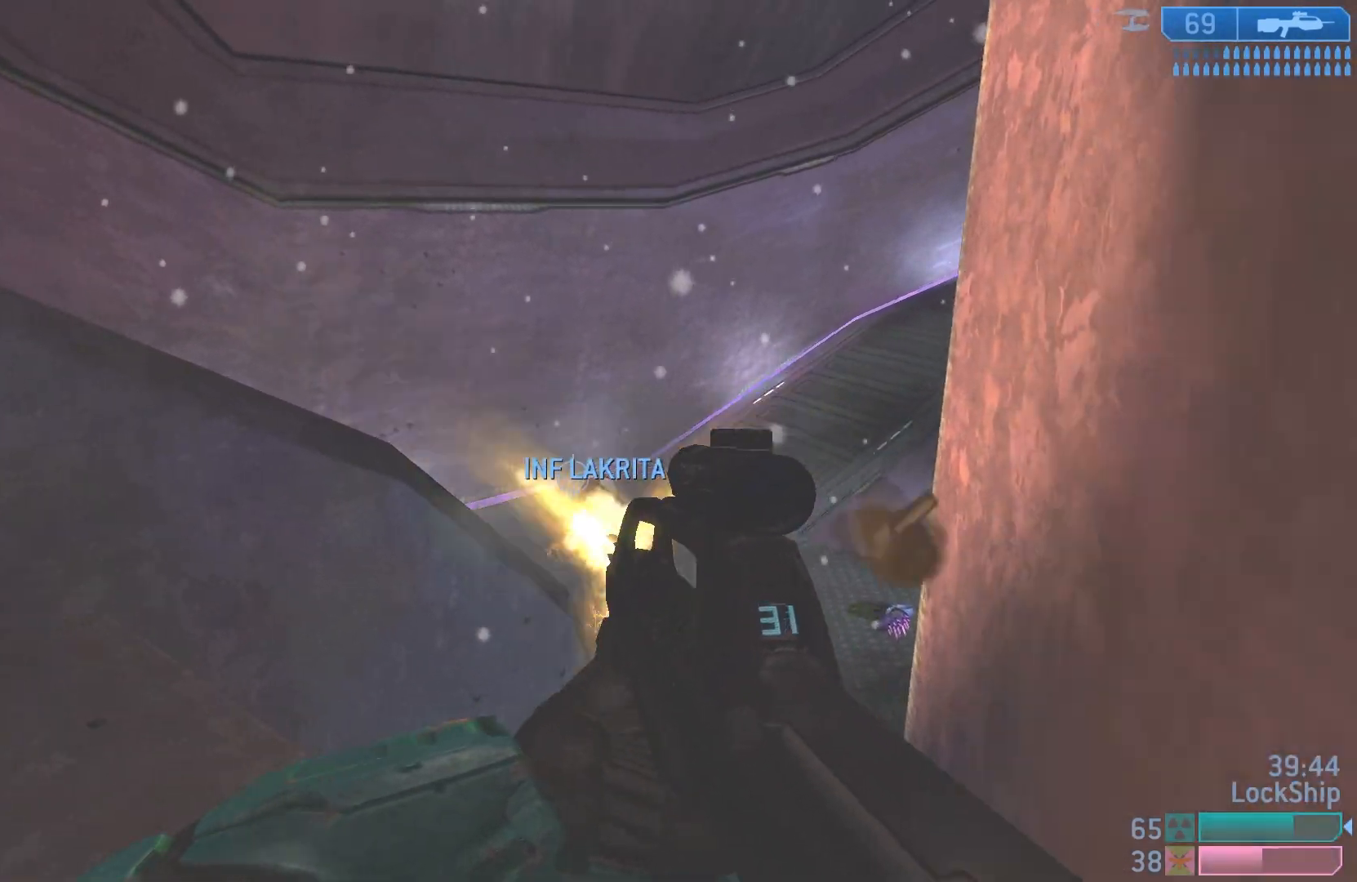
{"buttons": ["R2"], "left_stick": "up", "right_stick": "down-left", "events": [[17, "right_stick", "left"], [83, "left_stick", "left"], [133, "left_stick", "up-left"], [183, "right_stick", "center"], [283, "left_stick", "up"], [317, "right_stick", "down"], [333, "L1", "down"], [450, "right_stick", "down-left"], [467, "L1", "up"], [483, "R2", "down"]]}
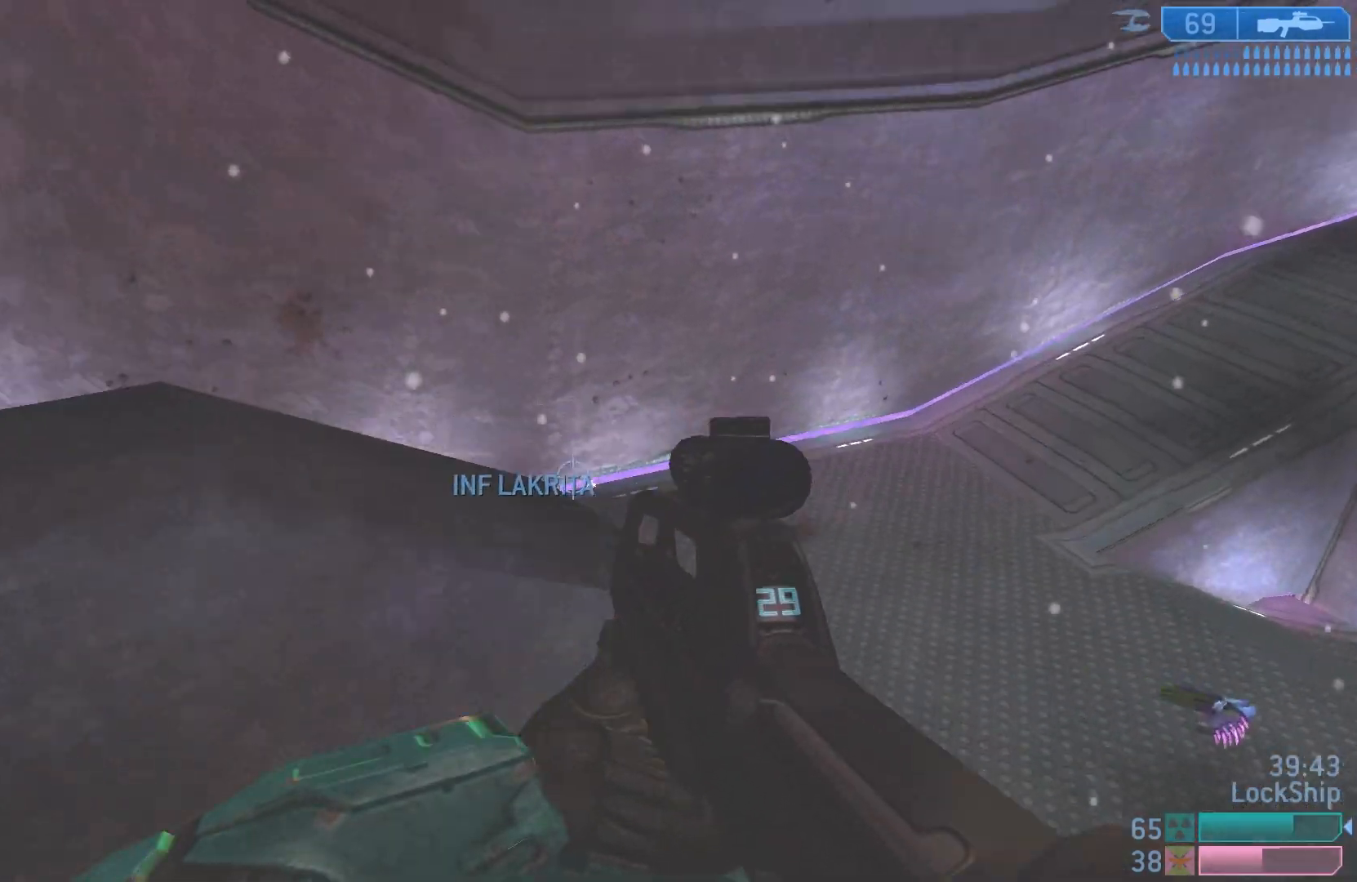
{"buttons": [], "left_stick": "up", "right_stick": "down-left", "events": [[167, "R2", "up"], [183, "left_stick", "up-right"], [200, "right_stick", "down"], [467, "left_stick", "up"], [467, "right_stick", "down-left"]]}
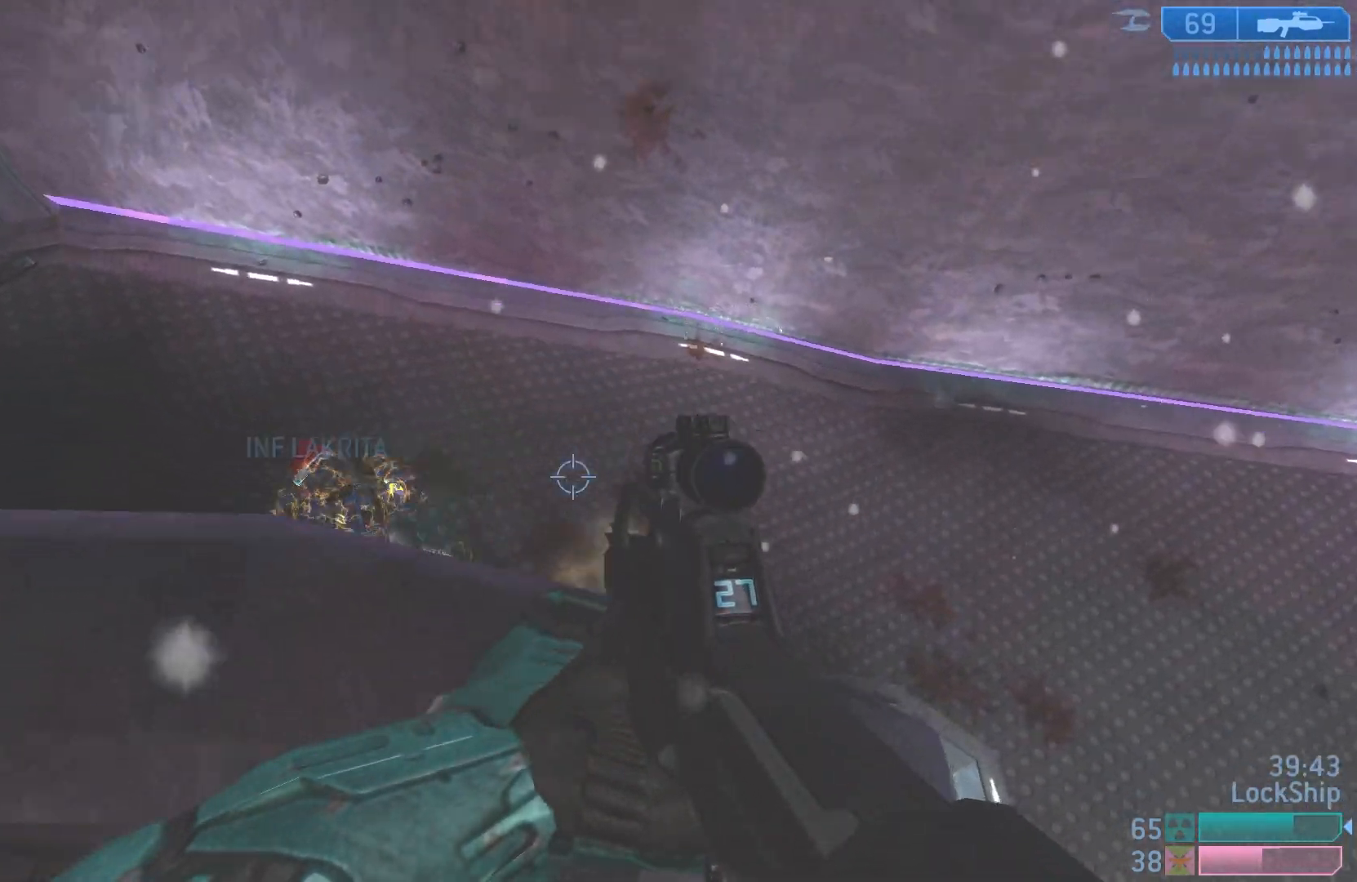
{"buttons": [], "left_stick": "up", "right_stick": "up-left", "events": [[33, "R2", "down"], [83, "right_stick", "left"], [167, "R2", "up"], [183, "left_stick", "right"], [200, "right_stick", "up-left"], [267, "left_stick", "up"]]}
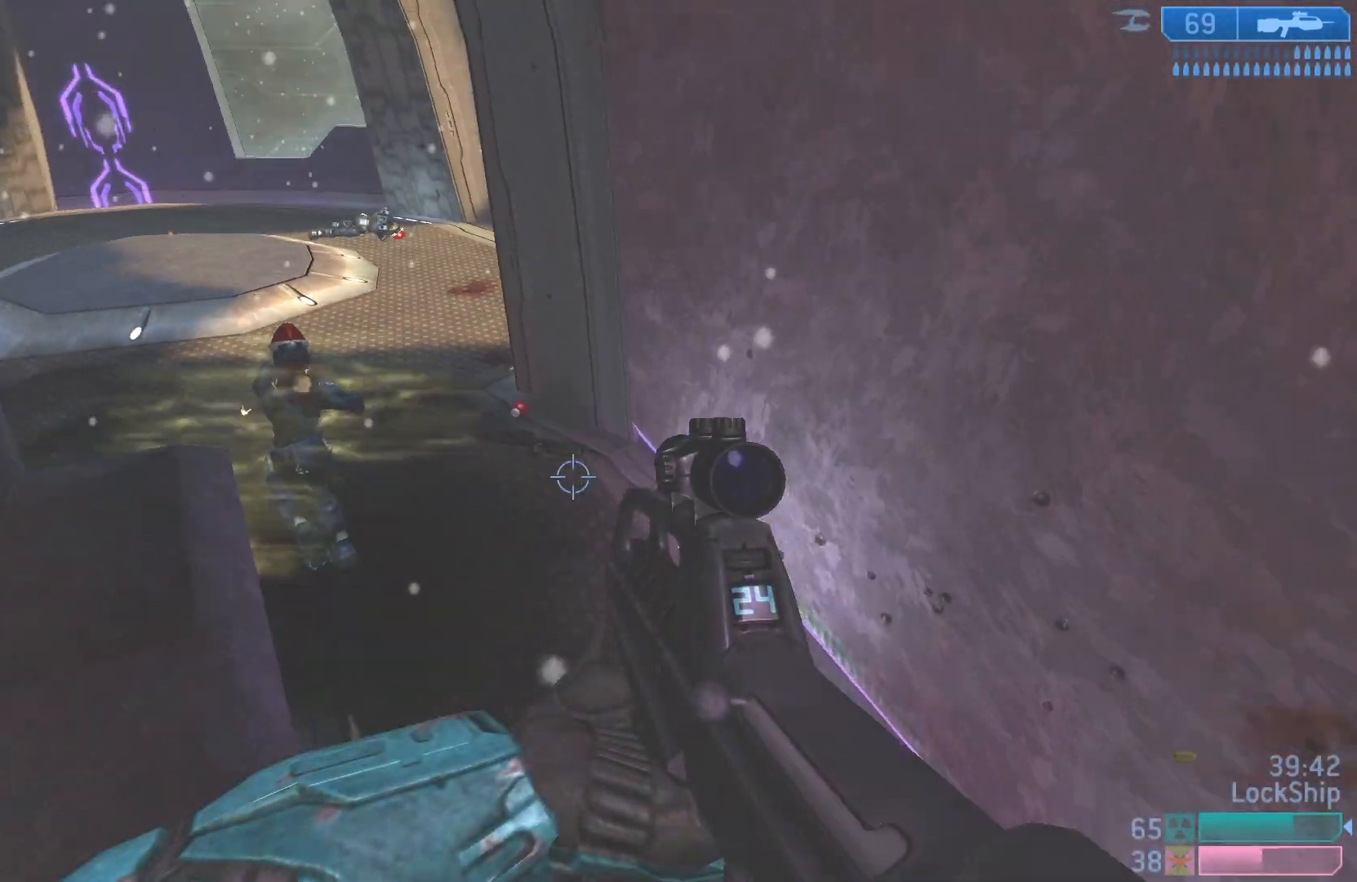
{"buttons": [], "left_stick": "up", "right_stick": "down-right", "events": [[233, "R2", "down"], [300, "right_stick", "center"], [367, "right_stick", "down-right"], [400, "R2", "up"]]}
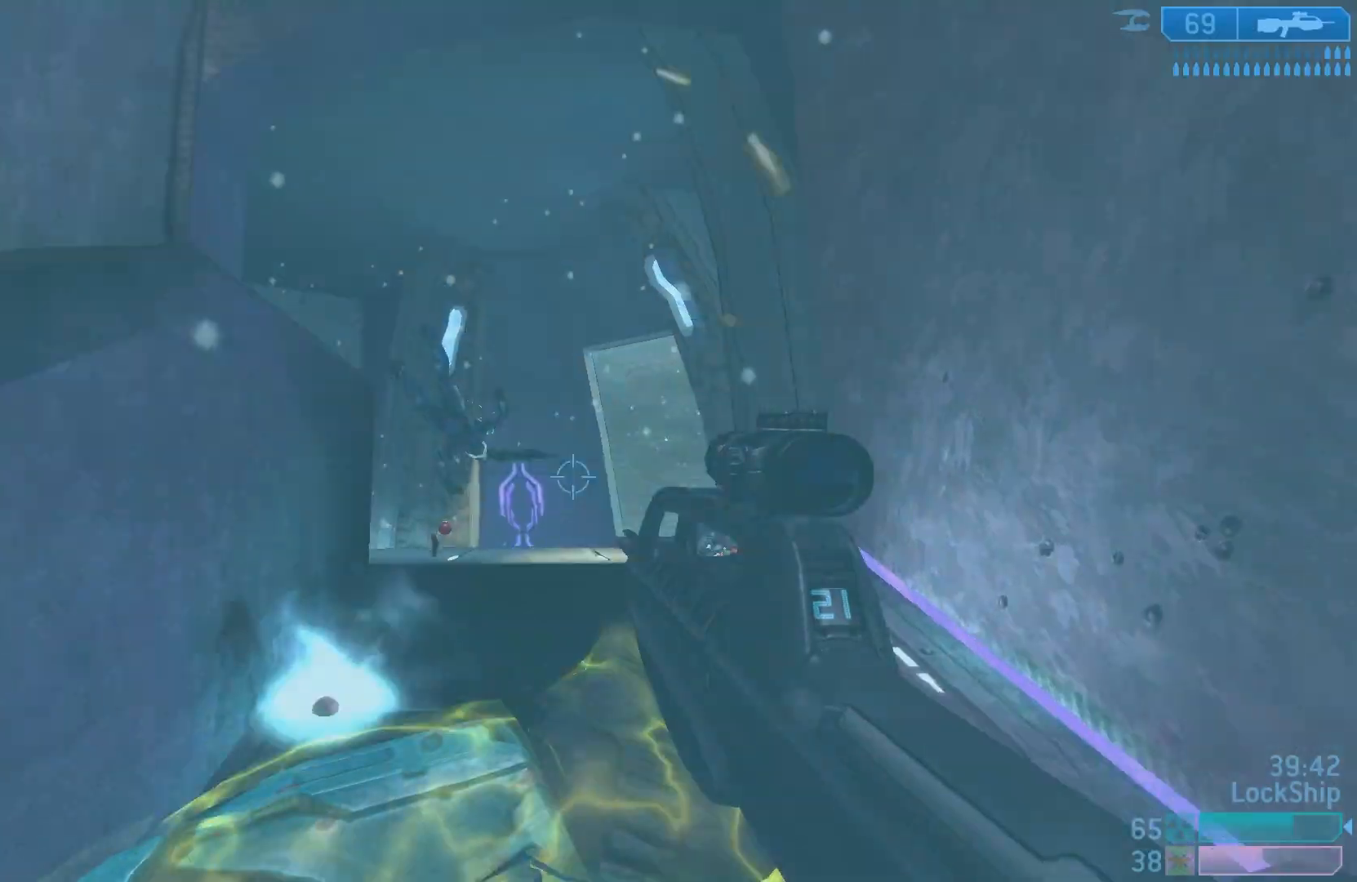
{"buttons": [], "left_stick": "up", "right_stick": "down", "events": [[33, "right_stick", "center"], [300, "right_stick", "down"]]}
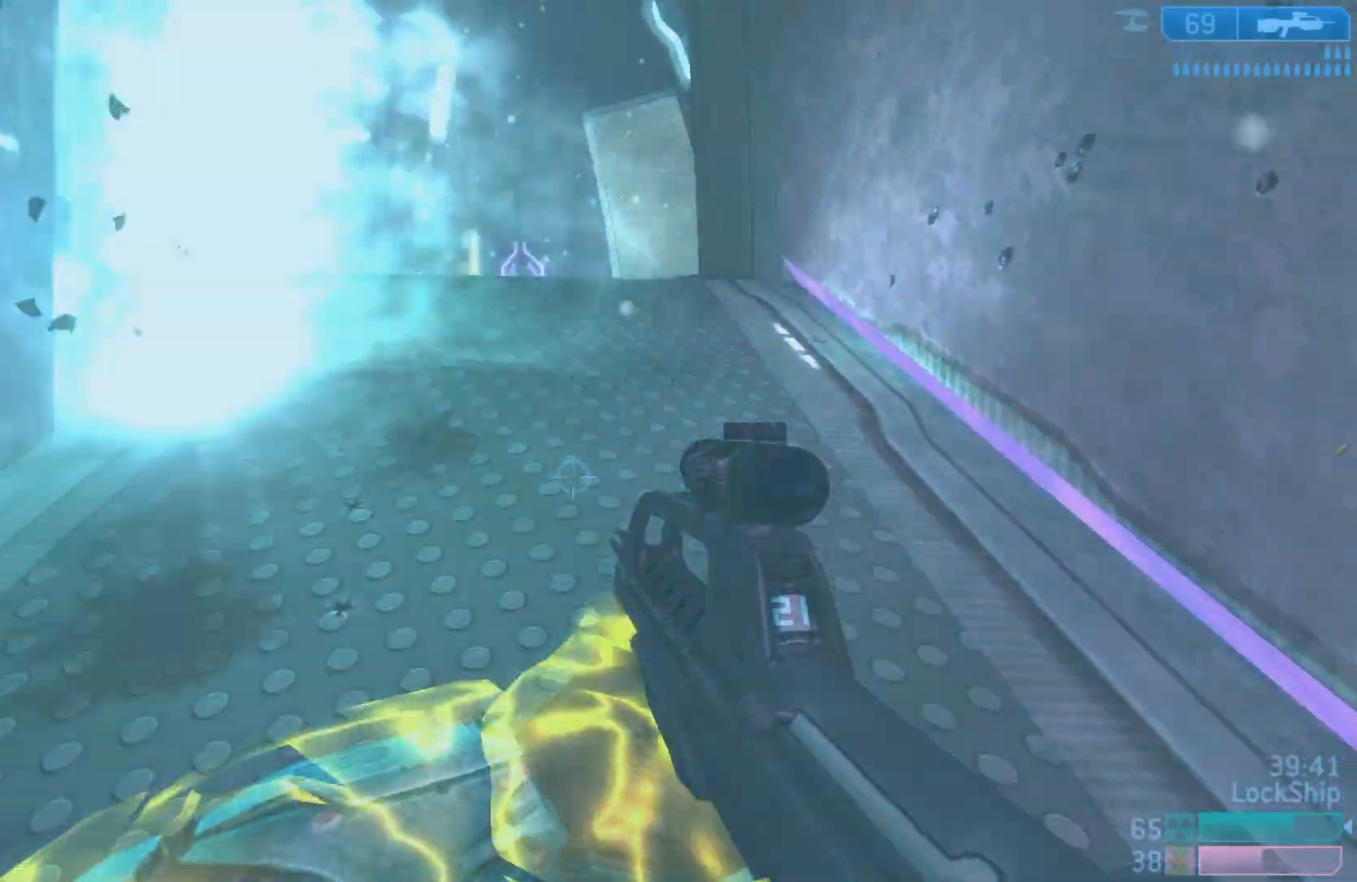
{"buttons": [], "left_stick": "up", "right_stick": "center", "events": [[83, "right_stick", "down-left"], [183, "right_stick", "left"], [417, "right_stick", "center"]]}
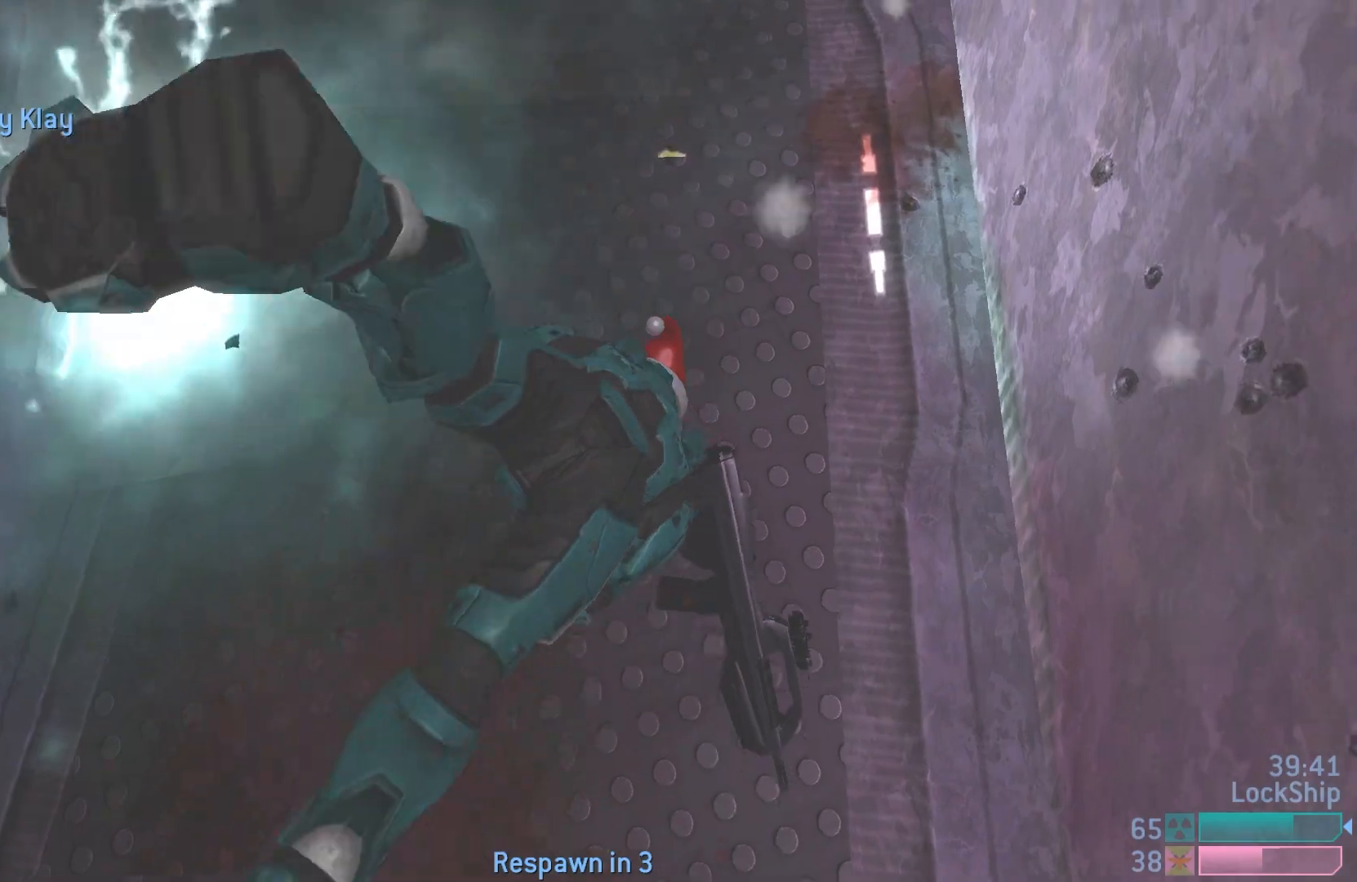
{"buttons": [], "left_stick": "center", "right_stick": "center", "events": [[233, "left_stick", "center"]]}
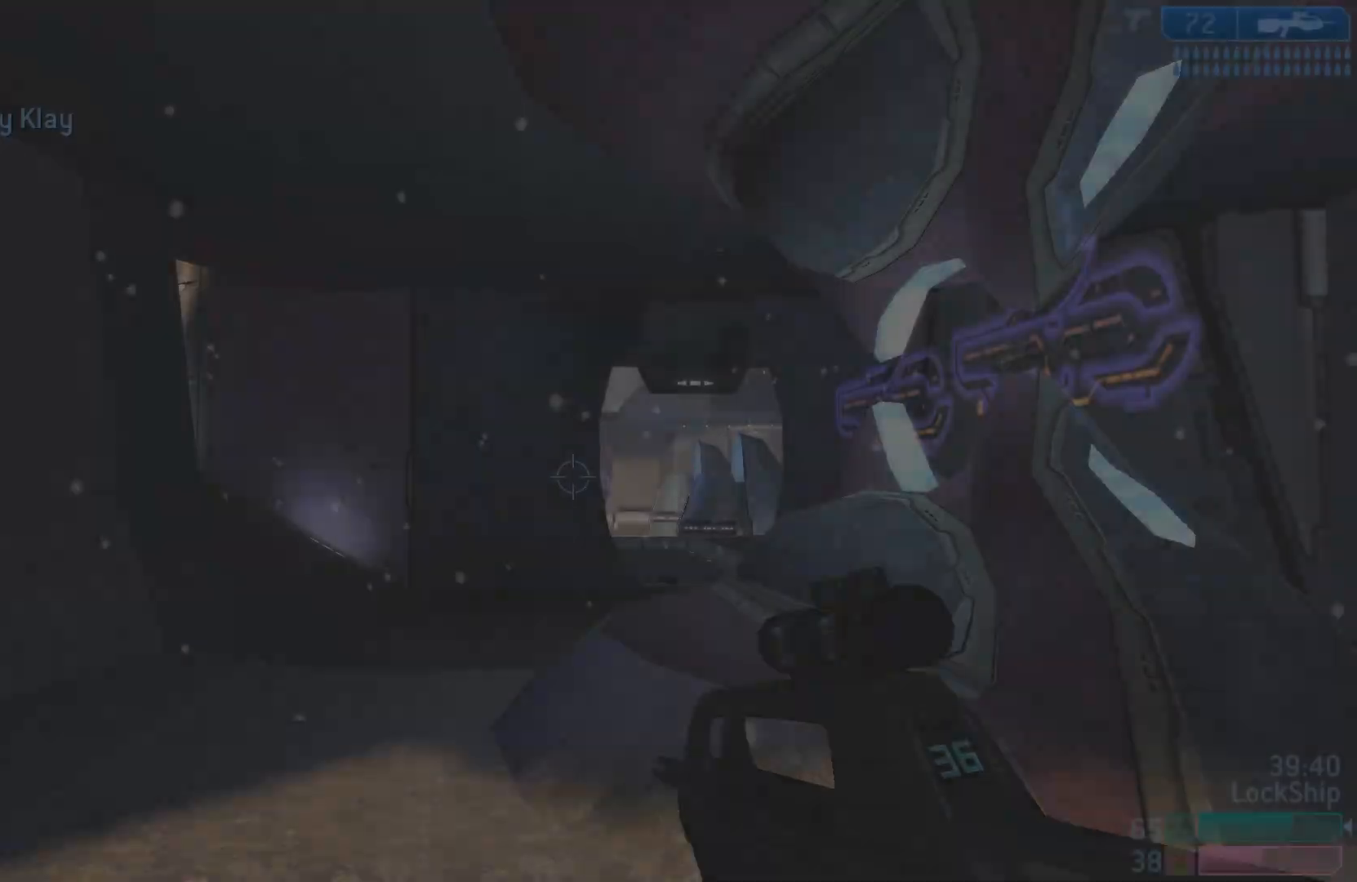
{"buttons": [], "left_stick": "up", "right_stick": "center", "events": [[417, "left_stick", "up"]]}
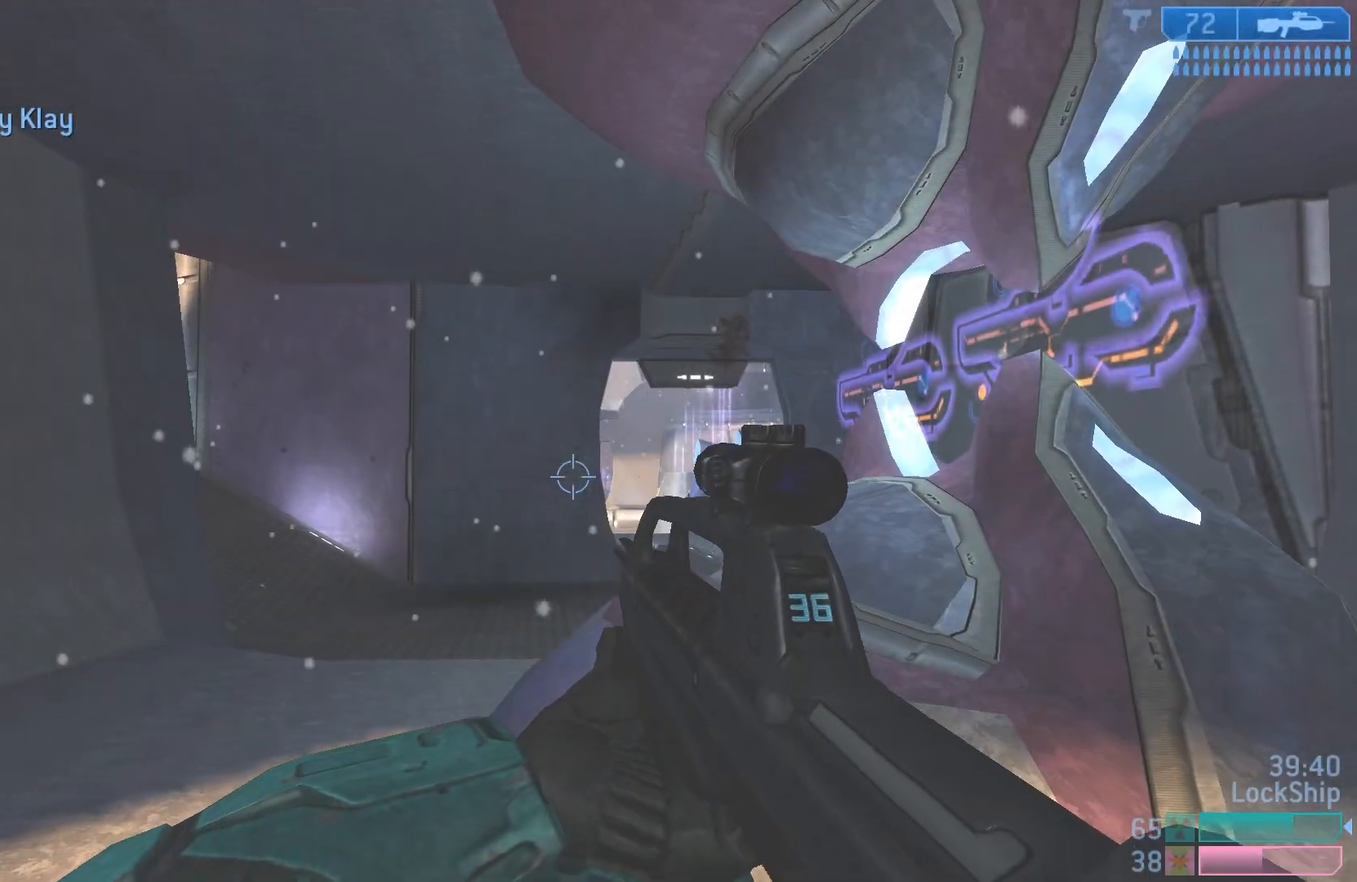
{"buttons": [], "left_stick": "down-left", "right_stick": "right", "events": [[200, "right_stick", "right"], [317, "left_stick", "left"], [400, "left_stick", "down-left"]]}
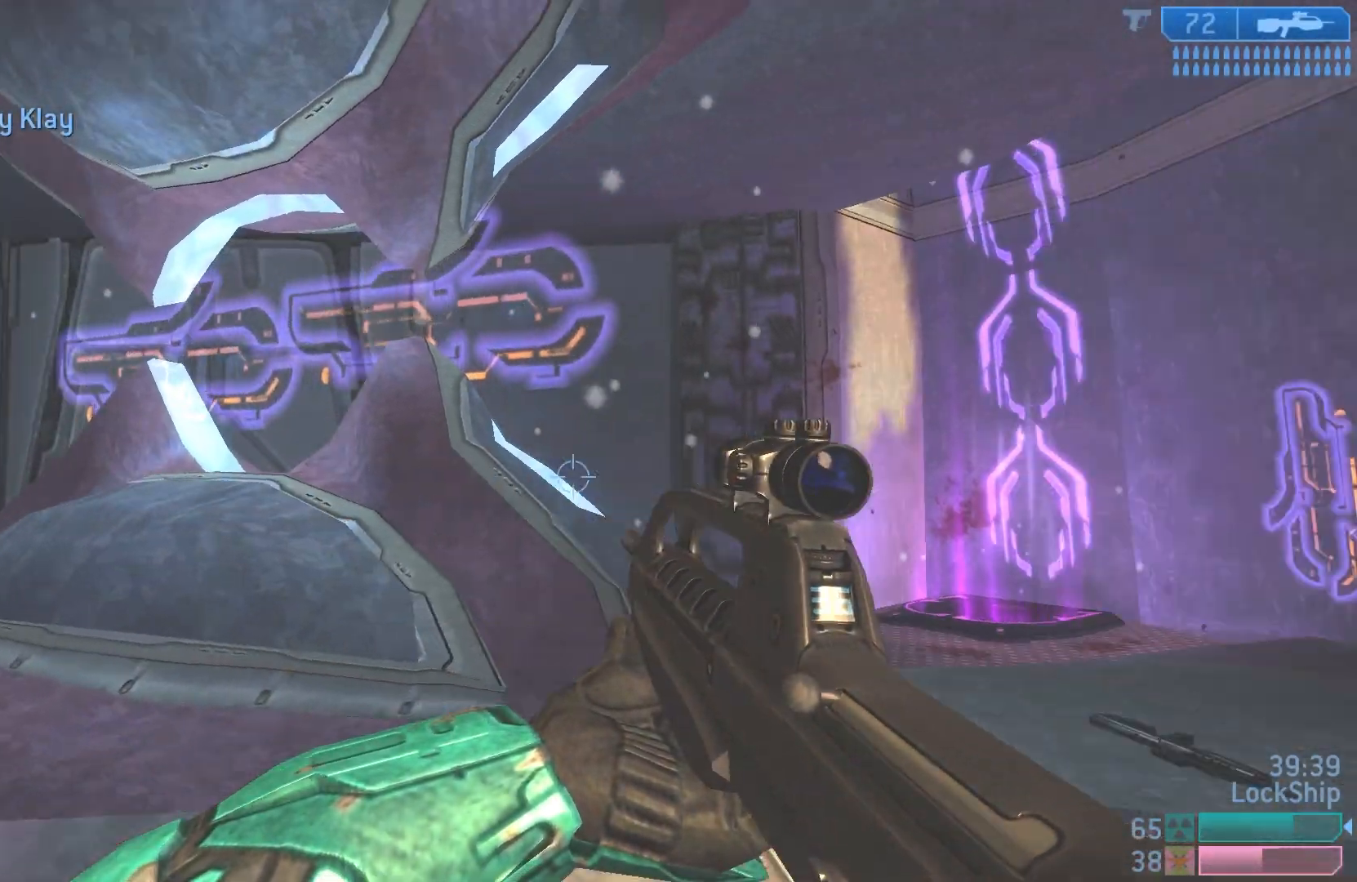
{"buttons": [], "left_stick": "up", "right_stick": "center", "events": [[150, "right_stick", "center"], [200, "left_stick", "up"]]}
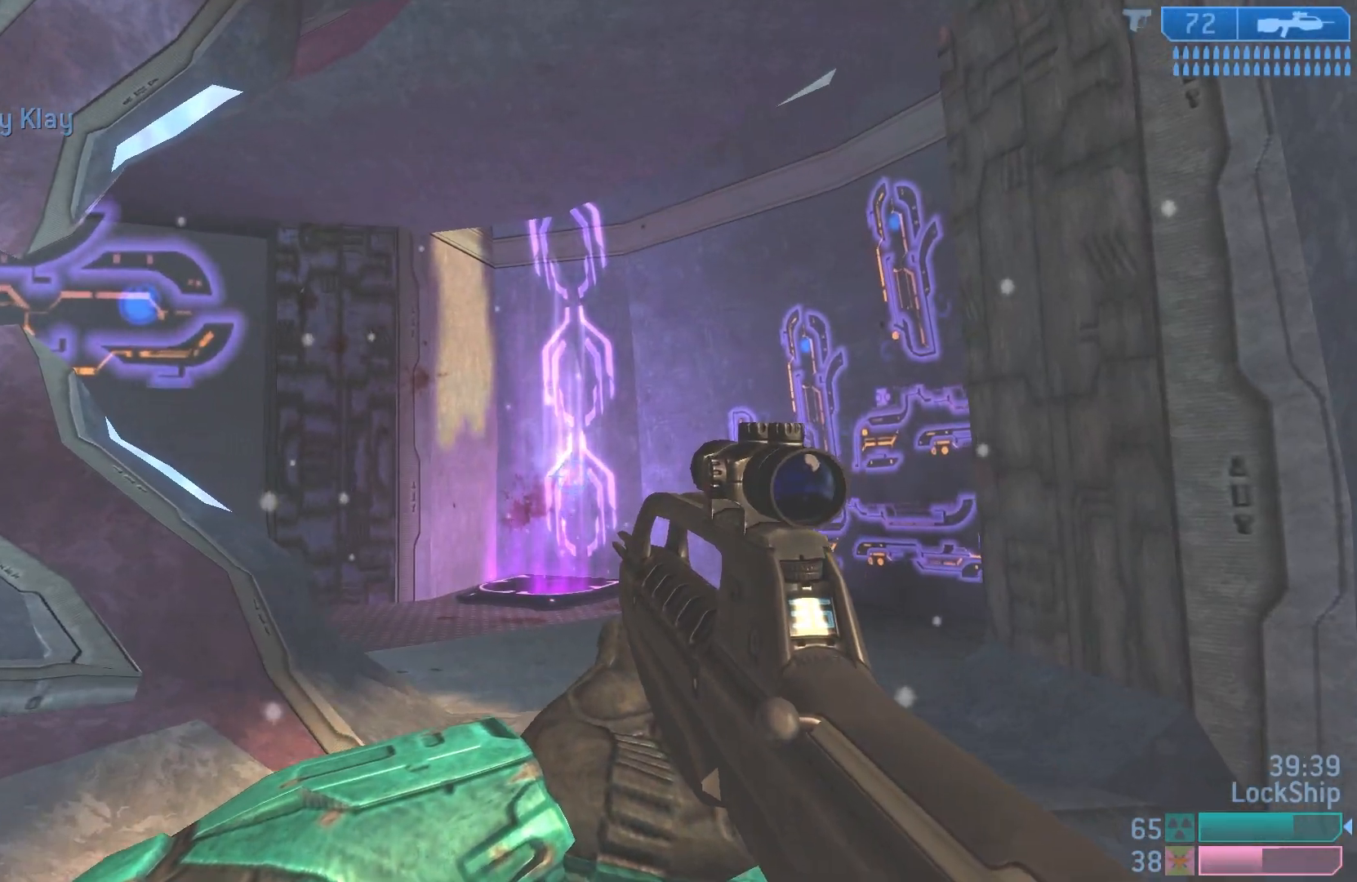
{"buttons": ["R1"], "left_stick": "up", "right_stick": "center", "events": [[33, "right_stick", "down"], [250, "right_stick", "center"], [283, "R1", "down"], [383, "SQUARE", "down"], [400, "R1", "up"], [467, "R1", "down"], [483, "SQUARE", "up"]]}
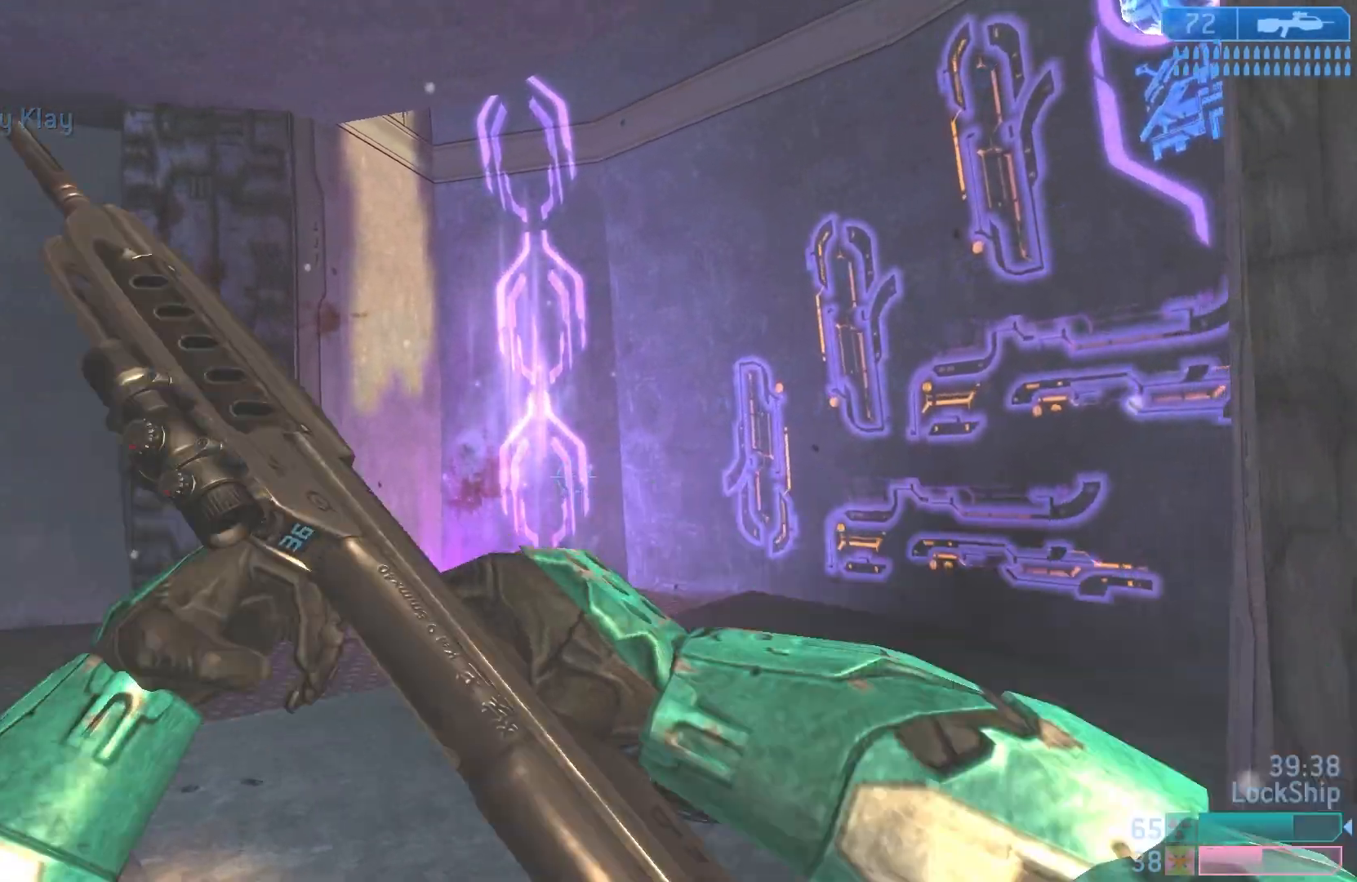
{"buttons": [], "left_stick": "up", "right_stick": "center", "events": [[83, "R1", "up"]]}
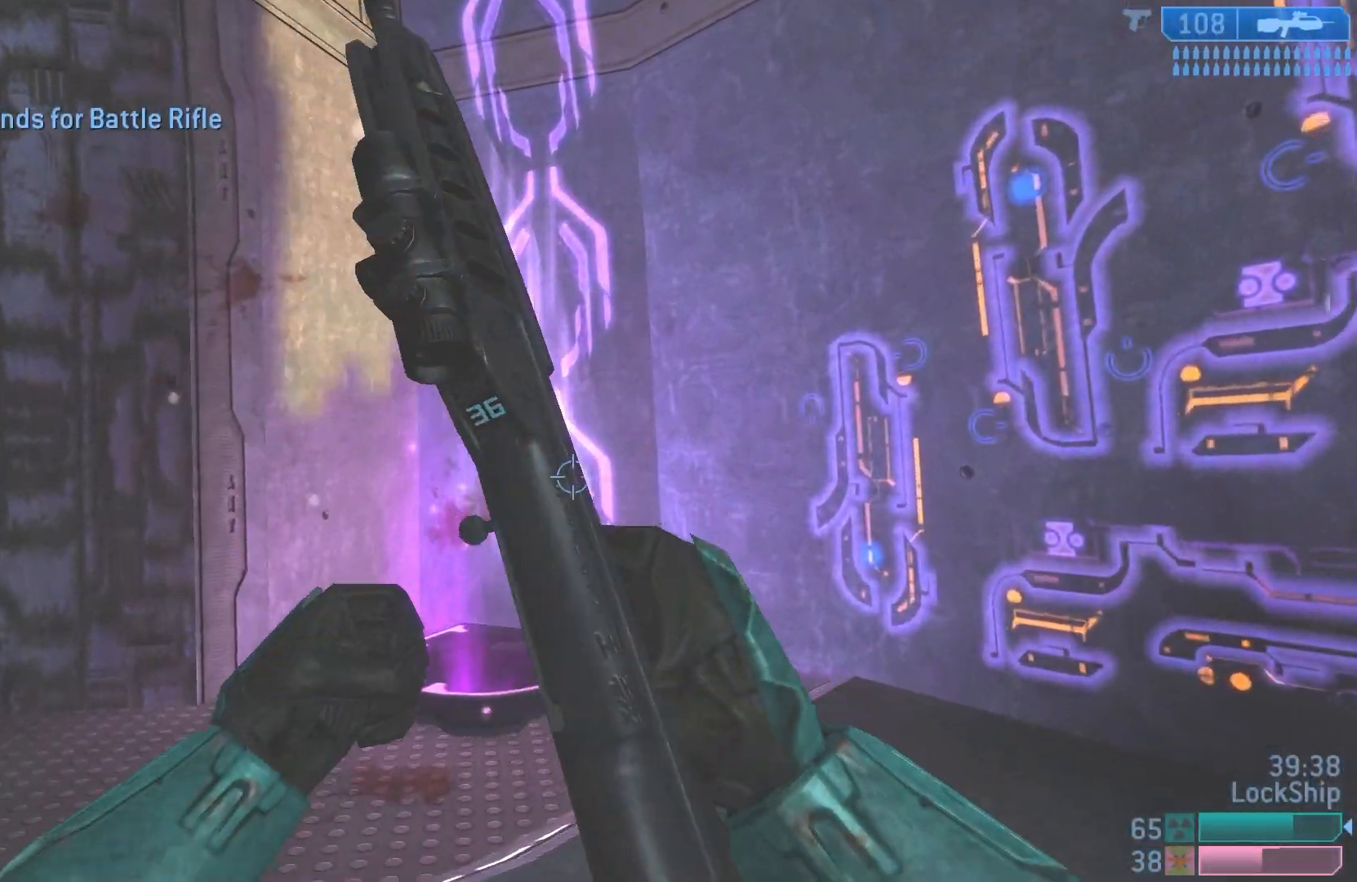
{"buttons": [], "left_stick": "up-left", "right_stick": "right", "events": [[183, "right_stick", "right"], [200, "left_stick", "up-left"]]}
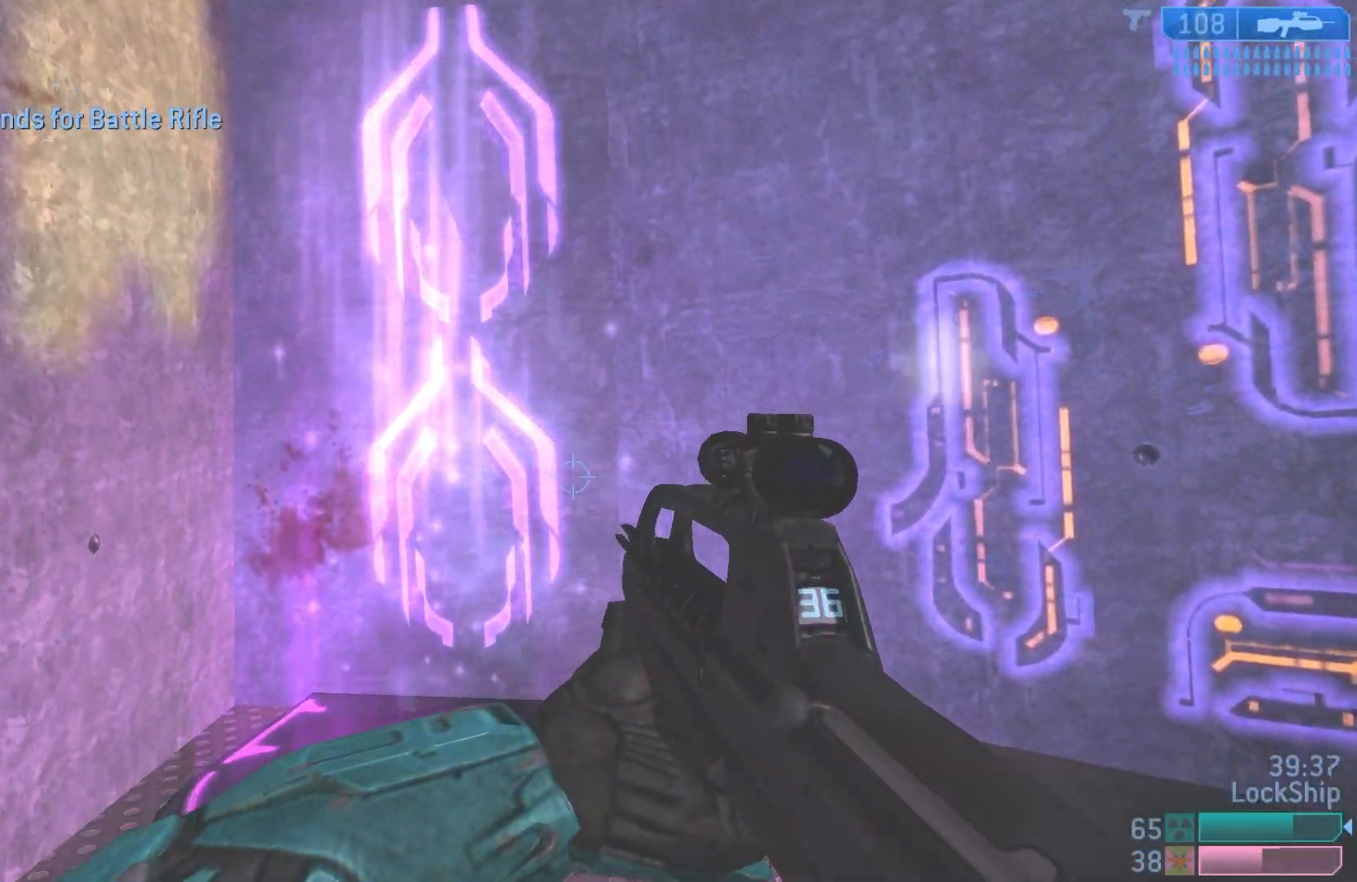
{"buttons": [], "left_stick": "up-left", "right_stick": "right", "events": []}
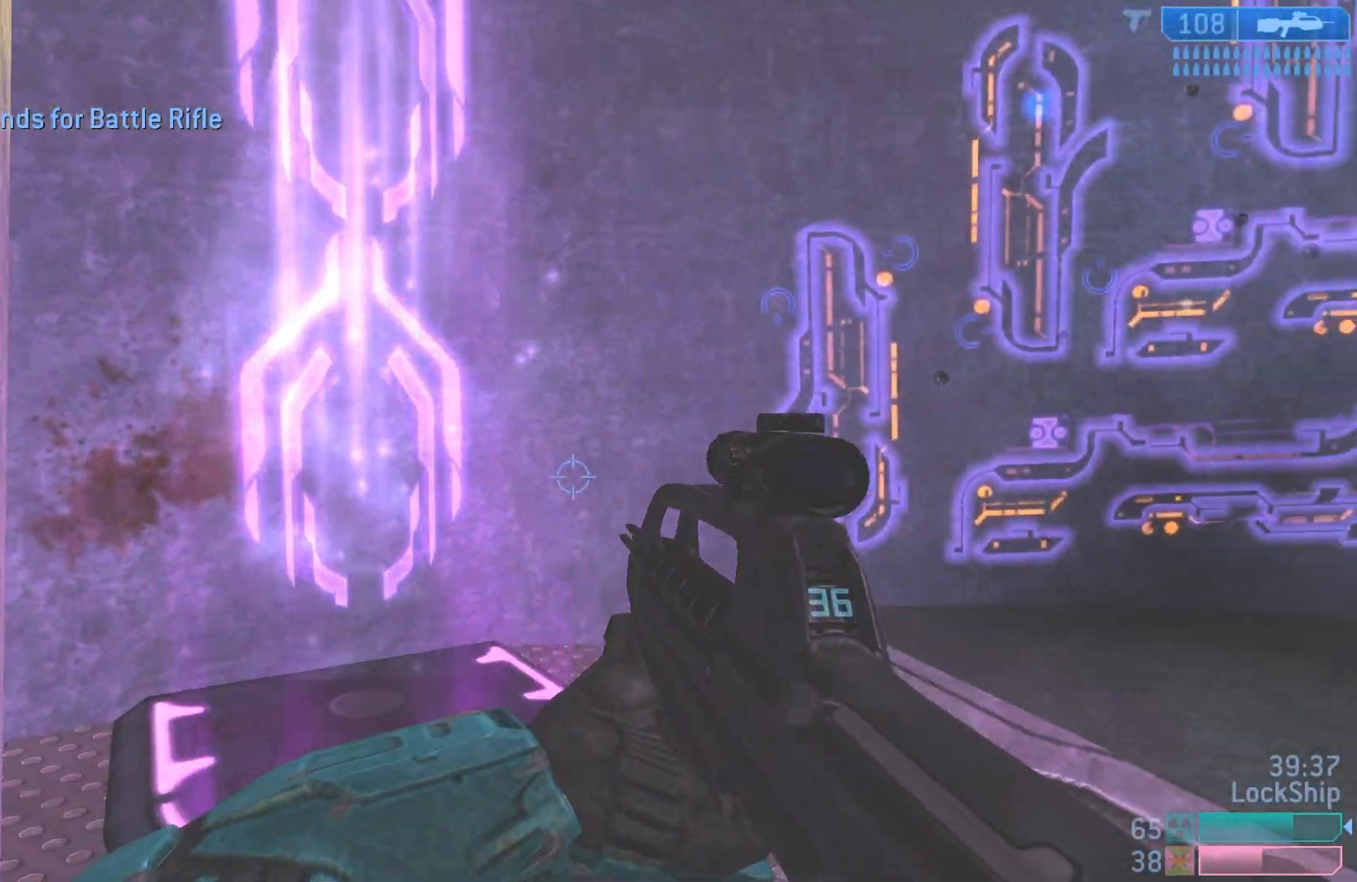
{"buttons": [], "left_stick": "center", "right_stick": "center", "events": [[150, "left_stick", "center"], [183, "right_stick", "center"]]}
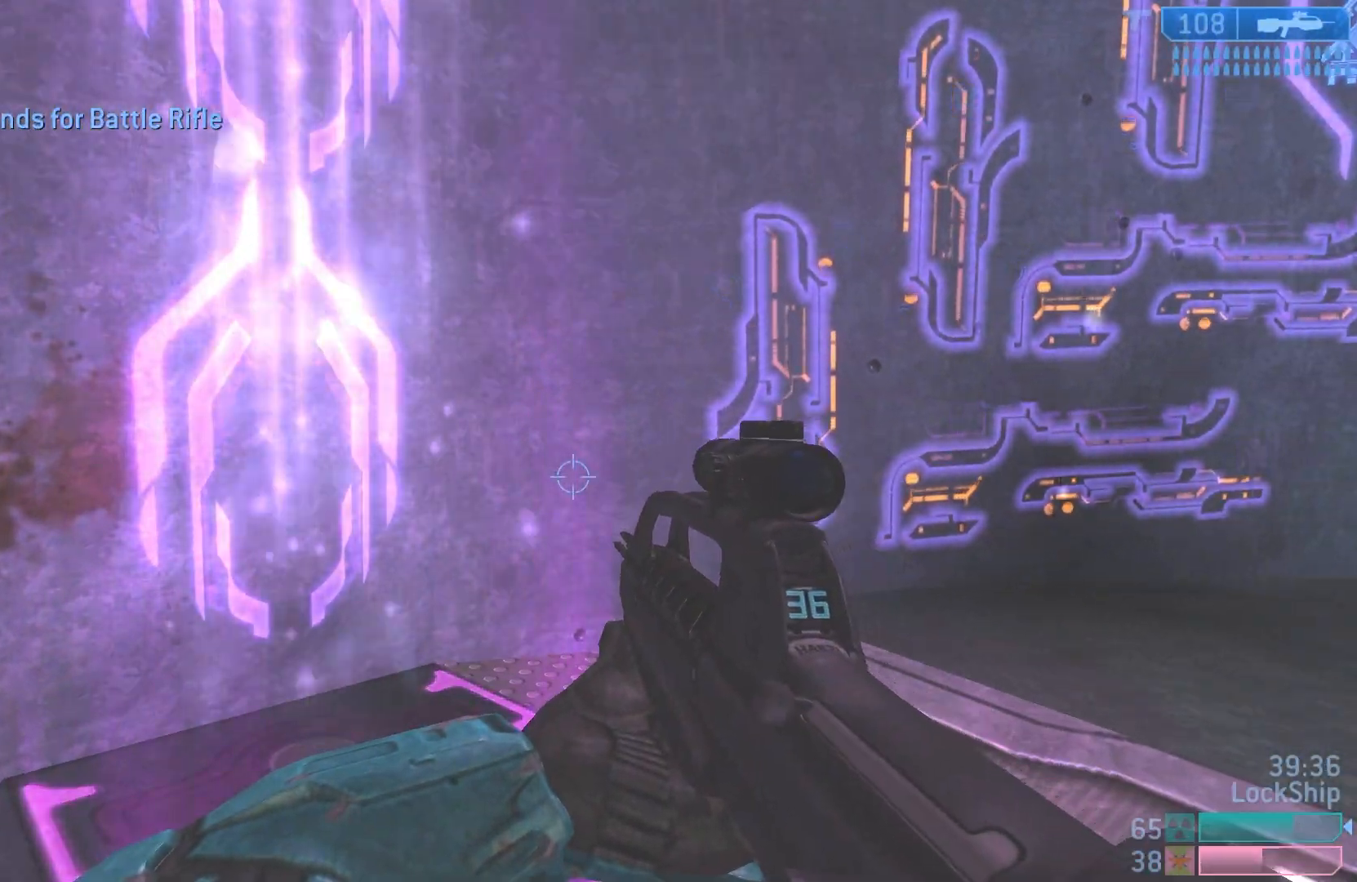
{"buttons": [], "left_stick": "center", "right_stick": "center", "events": [[167, "left_stick", "down-left"], [167, "right_stick", "right"], [417, "left_stick", "center"], [417, "right_stick", "center"]]}